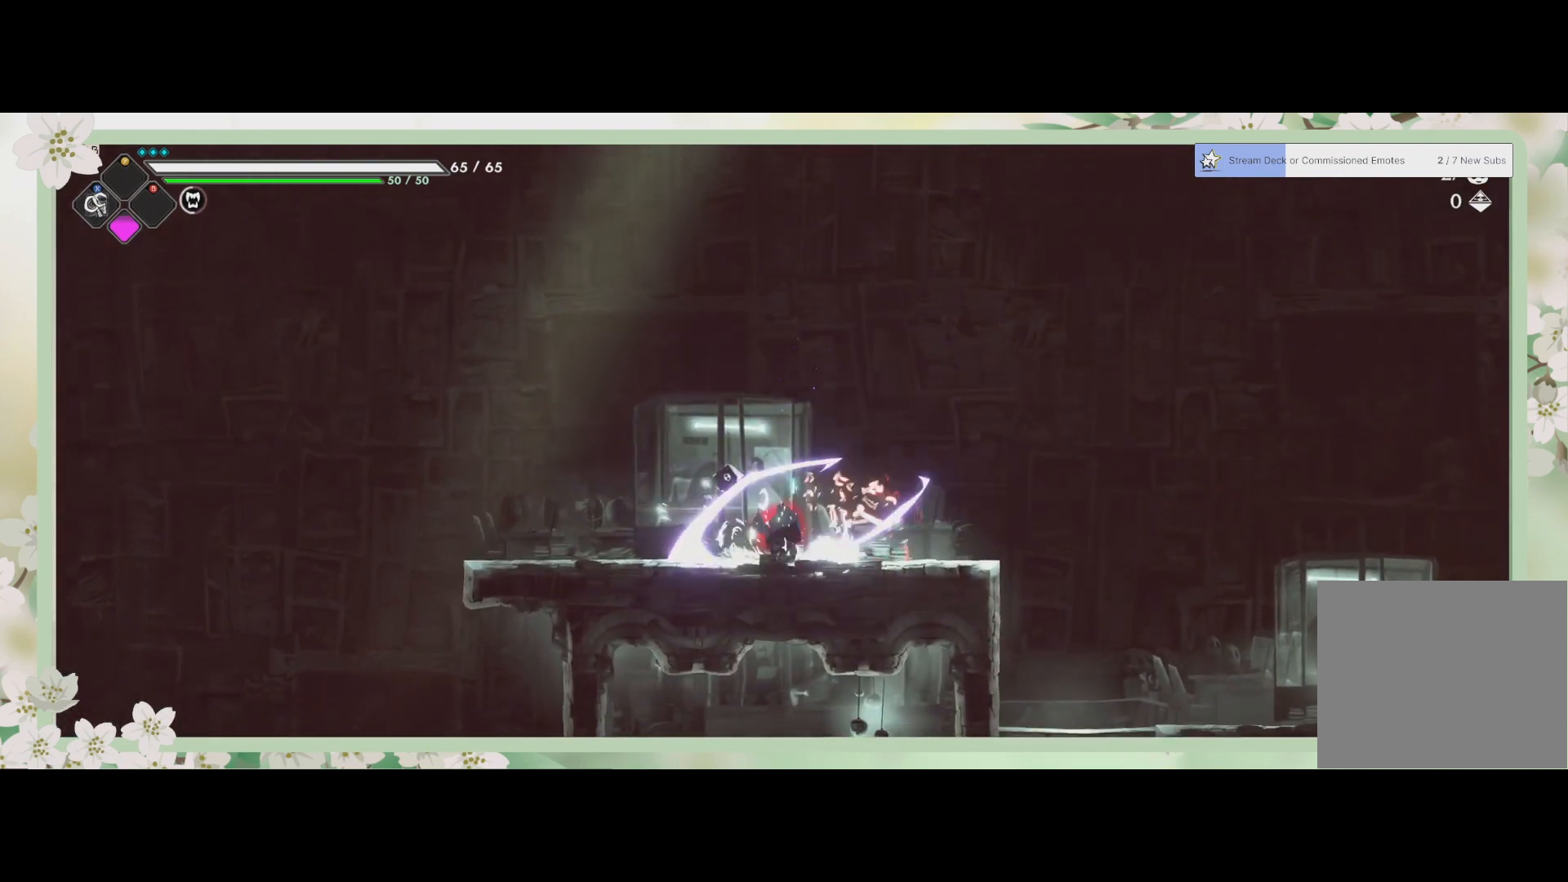
Gameplay with a controller (PlayStation layout); each line is a JSON object with the inputs held at the frame after it. "events" lists button and stick changes between this image and that frame as [ms after this image, input, new state], when the widget could be followed in between. Not read: right_stick.
{"buttons": [], "left_stick": "right", "events": [[67, "left_stick", "down-right"], [367, "left_stick", "right"]]}
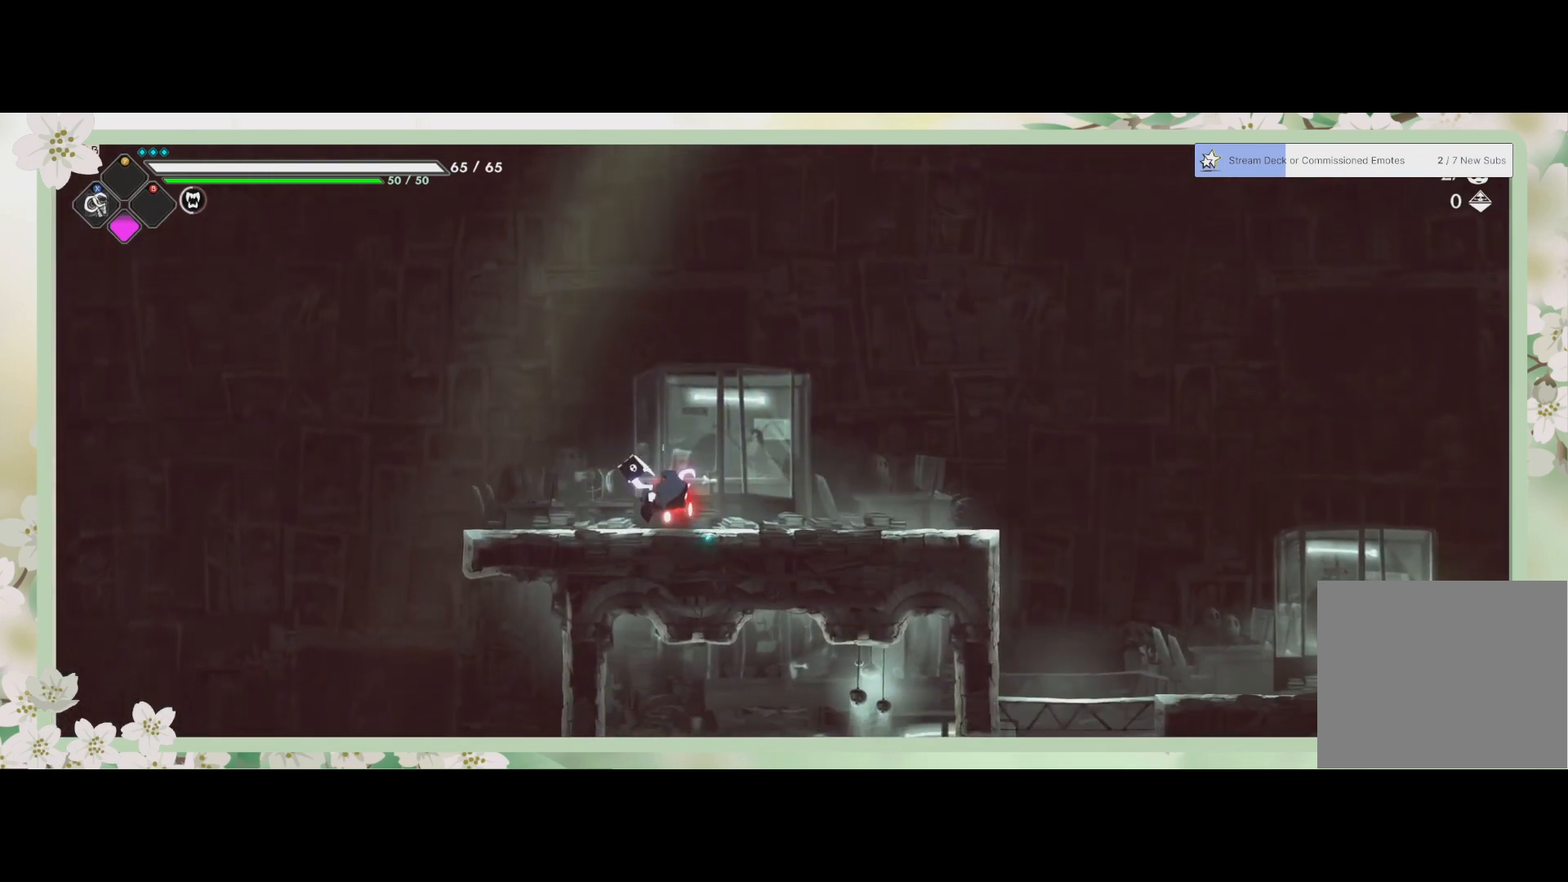
{"buttons": [], "left_stick": "left", "events": [[200, "left_stick", "left"]]}
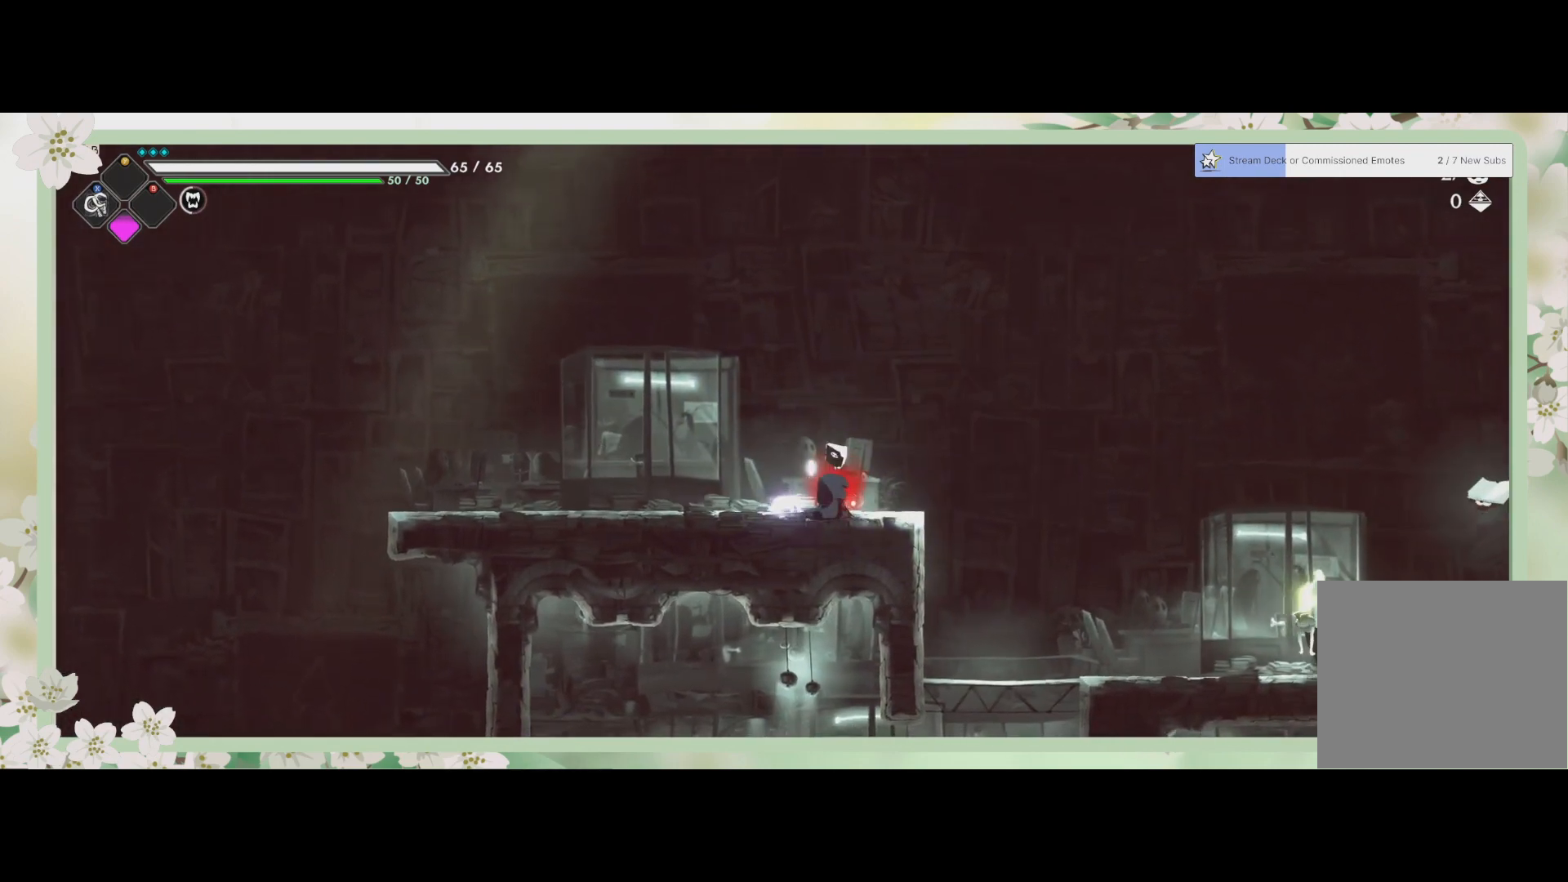
{"buttons": ["R2"], "left_stick": "right", "events": [[333, "left_stick", "right"], [500, "R2", "down"]]}
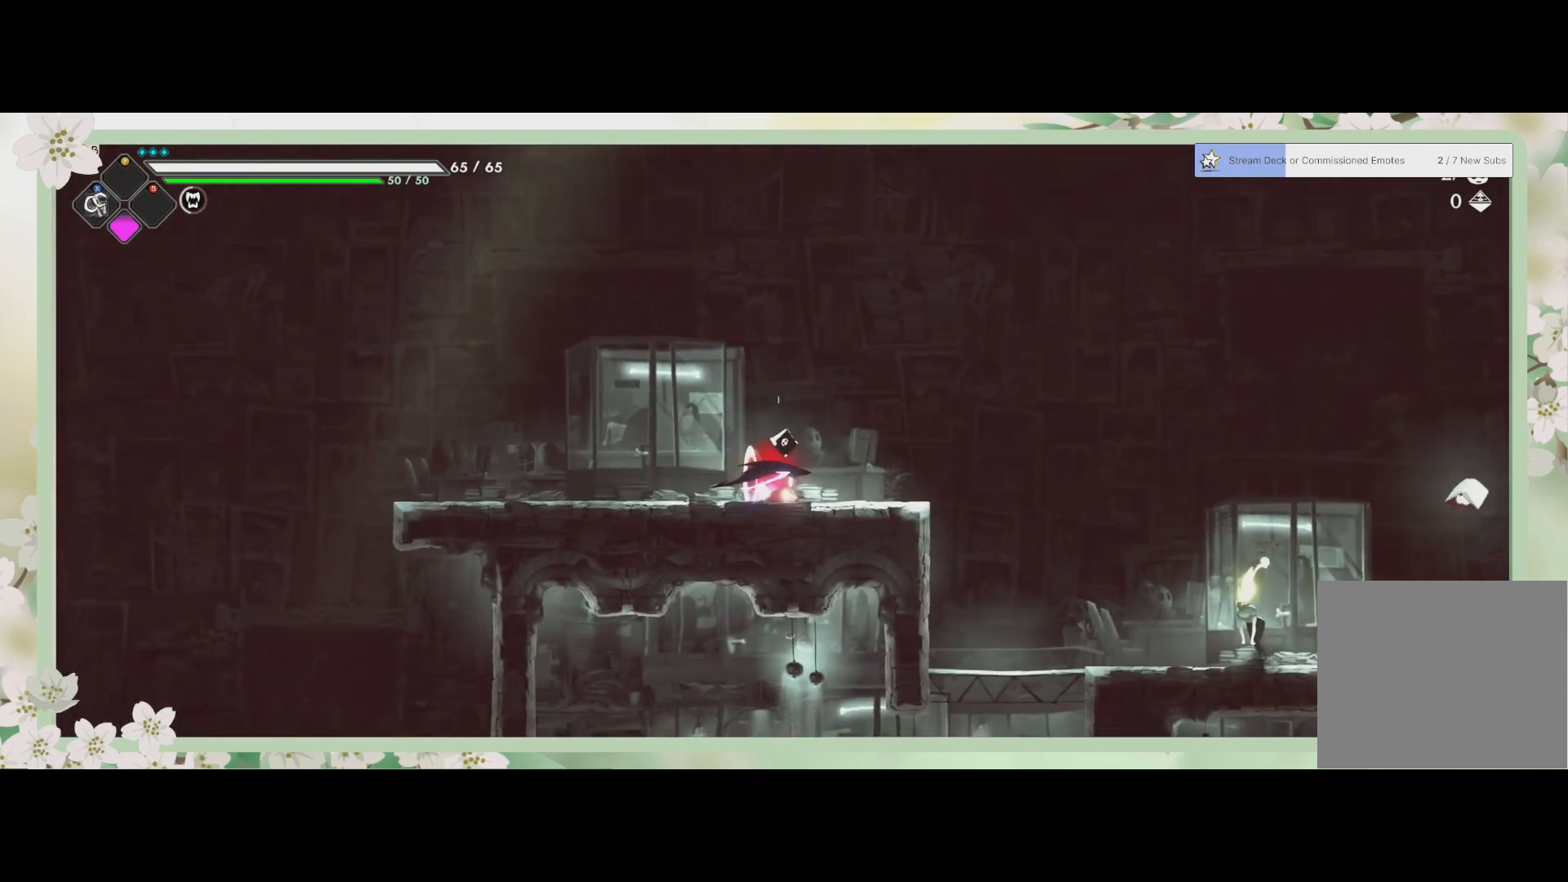
{"buttons": ["SQUARE"], "left_stick": "down-right", "events": [[167, "R2", "up"], [333, "left_stick", "down-right"], [467, "SQUARE", "down"]]}
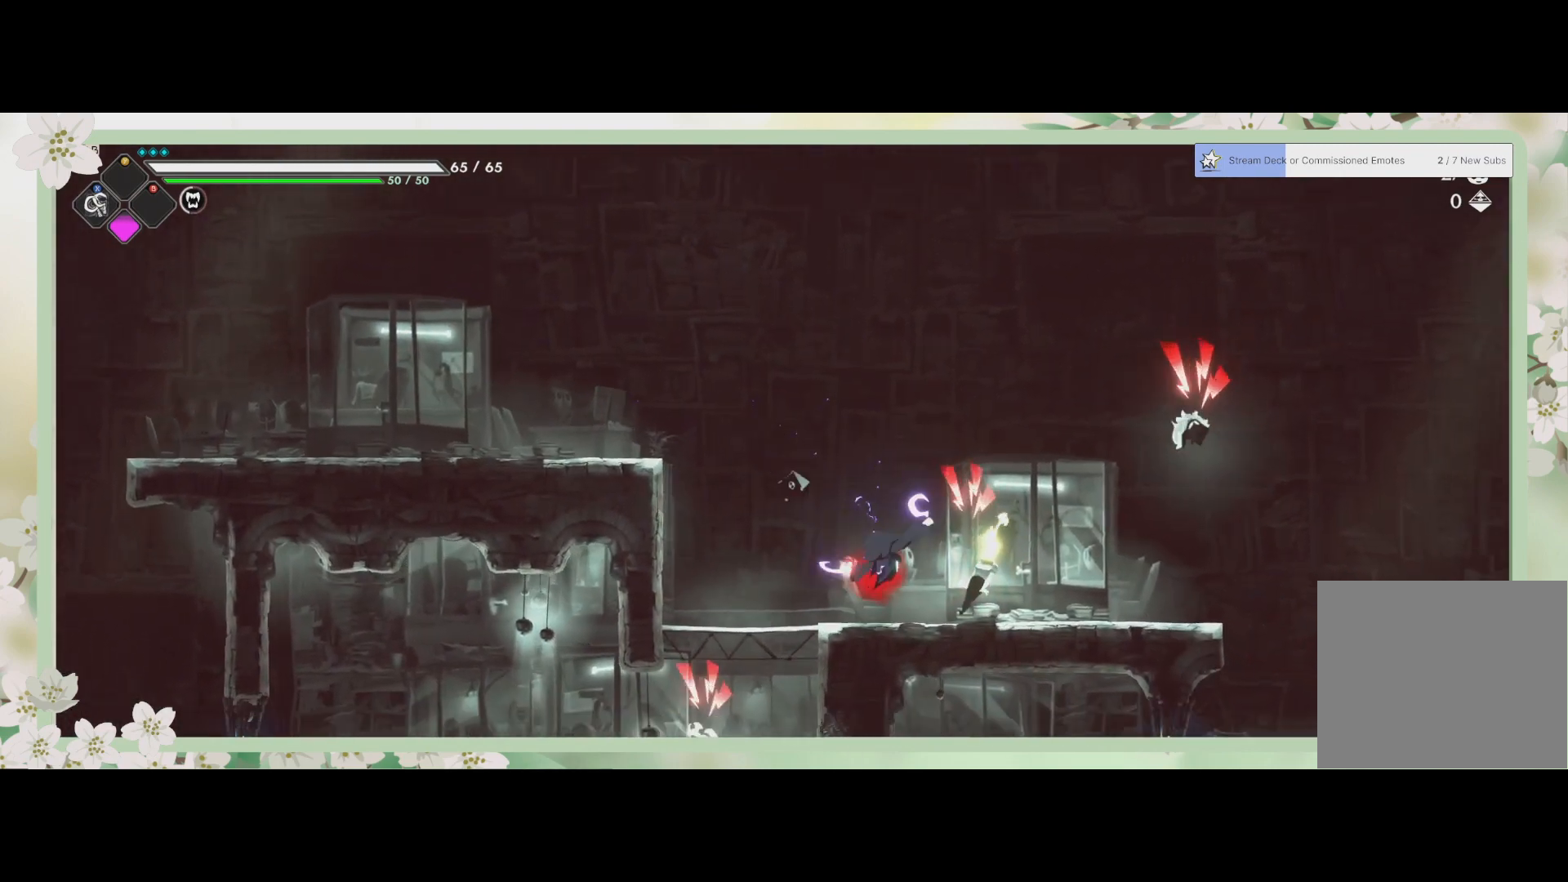
{"buttons": ["SQUARE"], "left_stick": "right", "events": [[67, "SQUARE", "up"], [167, "left_stick", "right"], [200, "SQUARE", "down"], [267, "SQUARE", "up"], [300, "SQUARE", "down"], [400, "SQUARE", "up"], [467, "SQUARE", "down"]]}
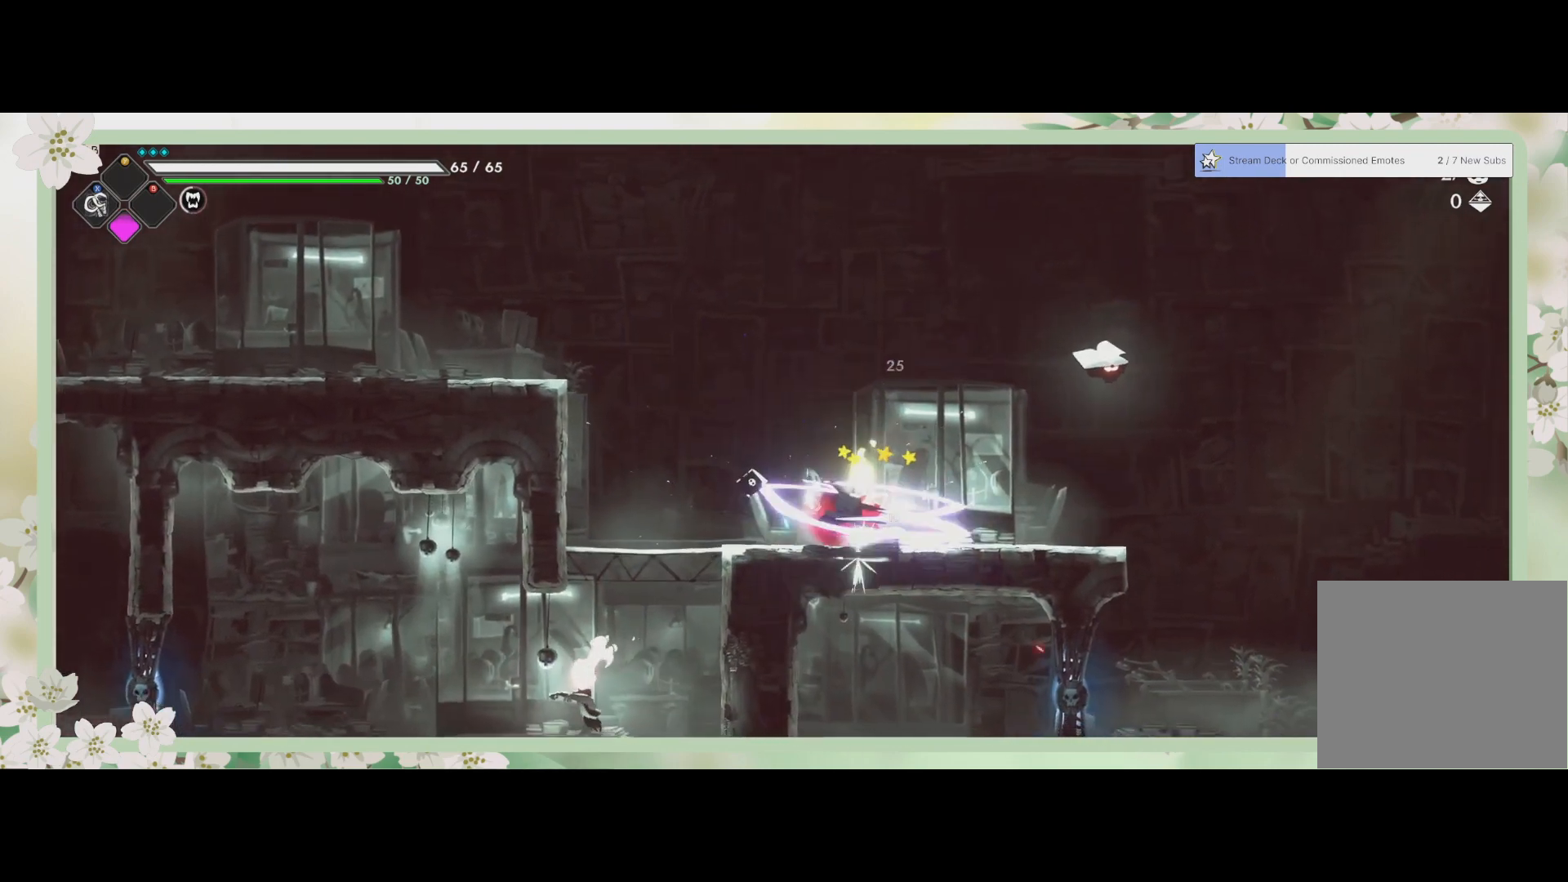
{"buttons": [], "left_stick": "right", "events": [[133, "SQUARE", "up"]]}
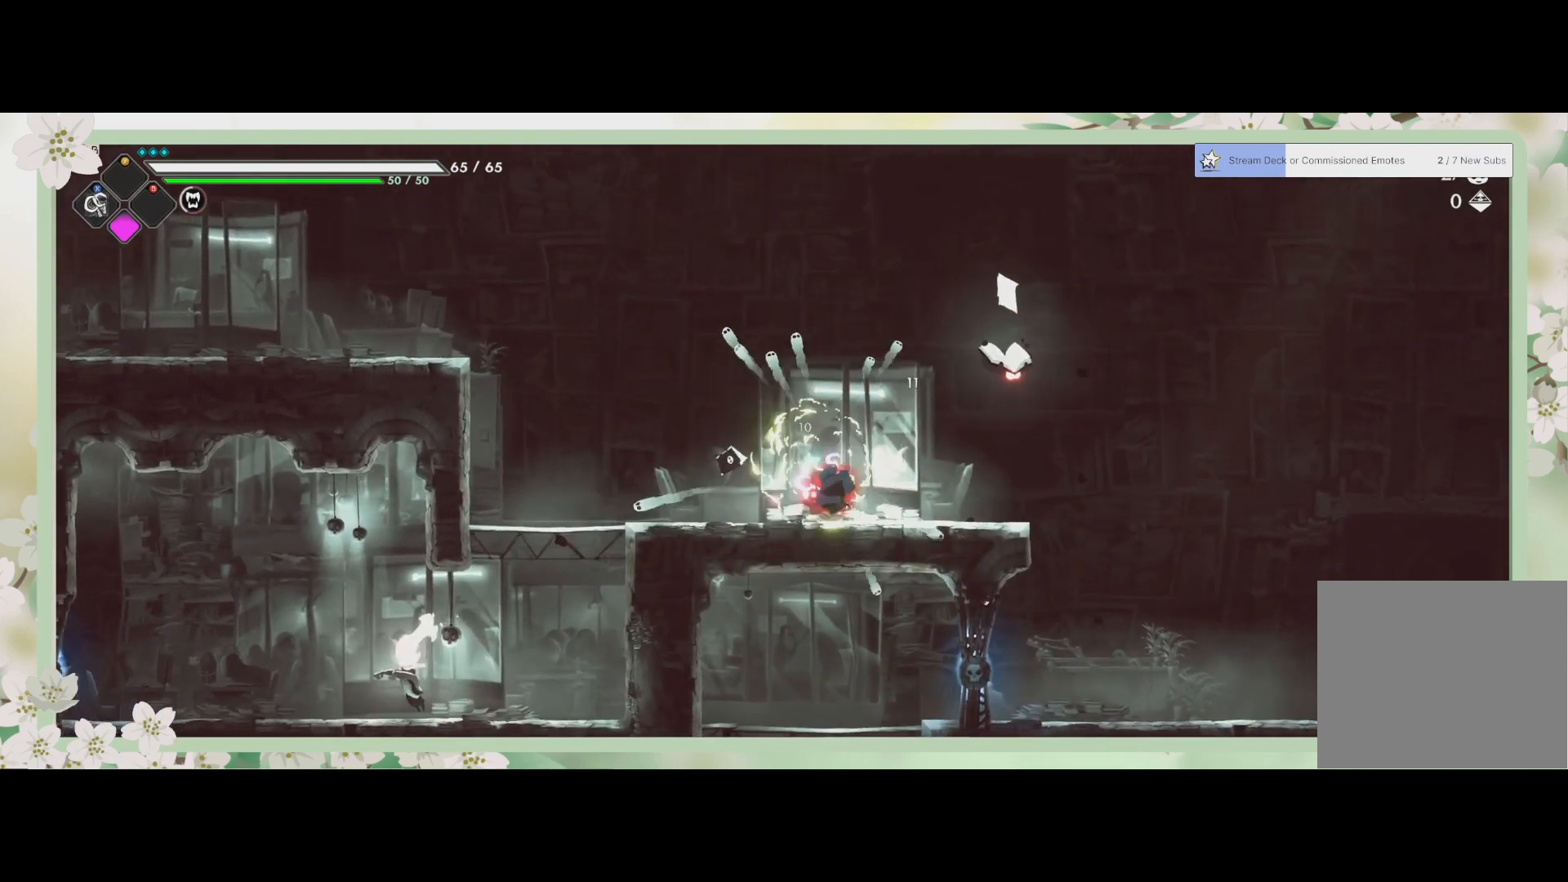
{"buttons": [], "left_stick": "up", "events": [[233, "SQUARE", "down"], [267, "left_stick", "up"], [333, "SQUARE", "up"], [433, "SQUARE", "down"], [500, "SQUARE", "up"]]}
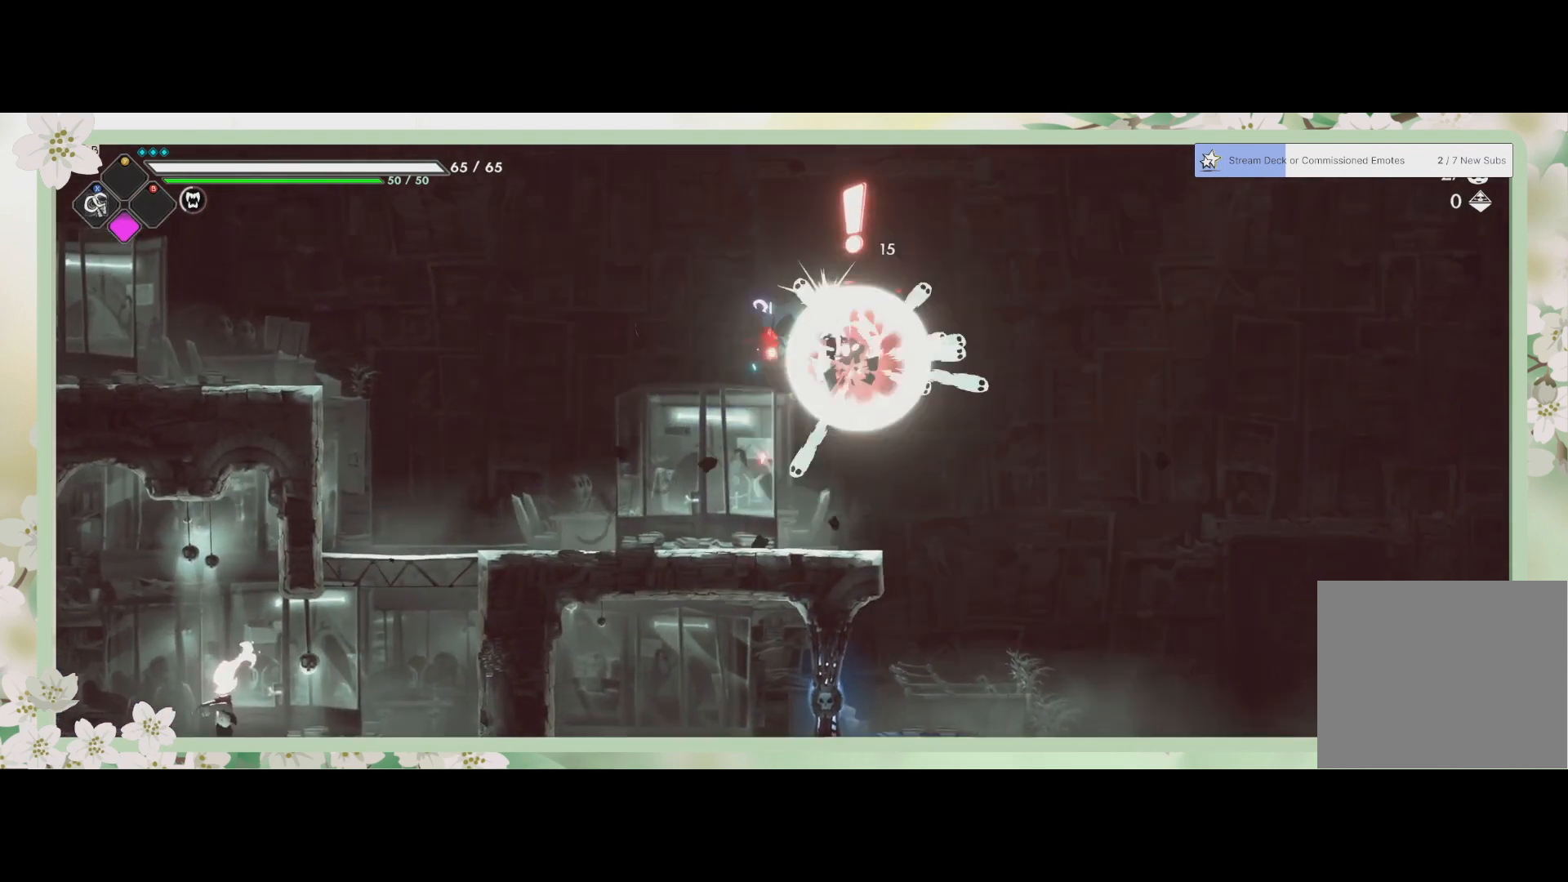
{"buttons": [], "left_stick": "down-left", "events": [[100, "SQUARE", "down"], [133, "left_stick", "up-right"], [200, "SQUARE", "up"], [267, "left_stick", "down-right"], [333, "left_stick", "down"], [467, "left_stick", "down-left"]]}
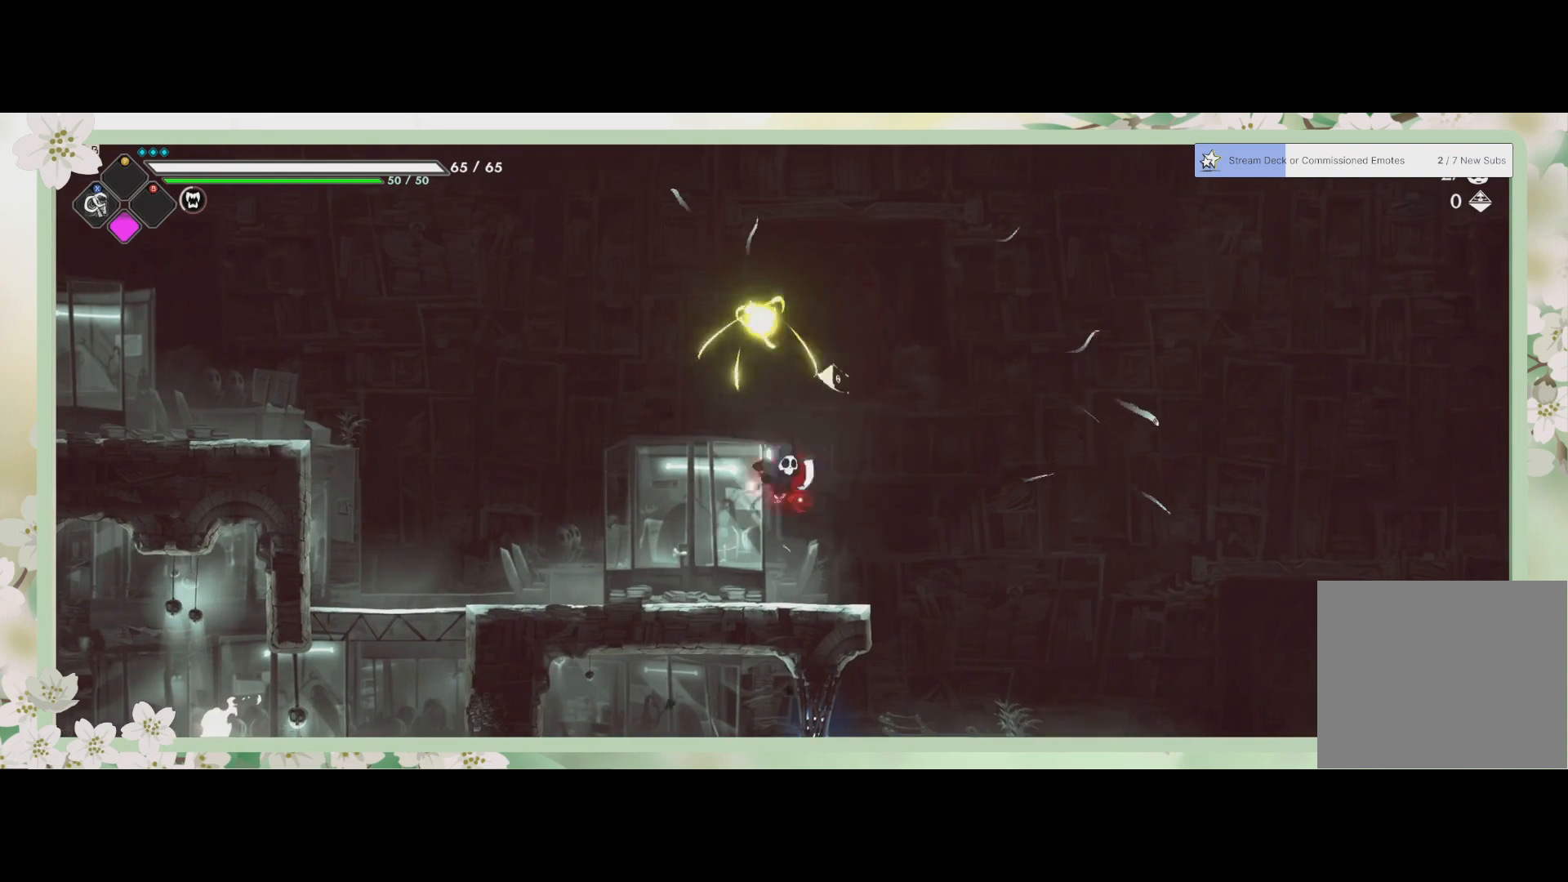
{"buttons": [], "left_stick": "right", "events": [[133, "left_stick", "left"], [400, "left_stick", "right"]]}
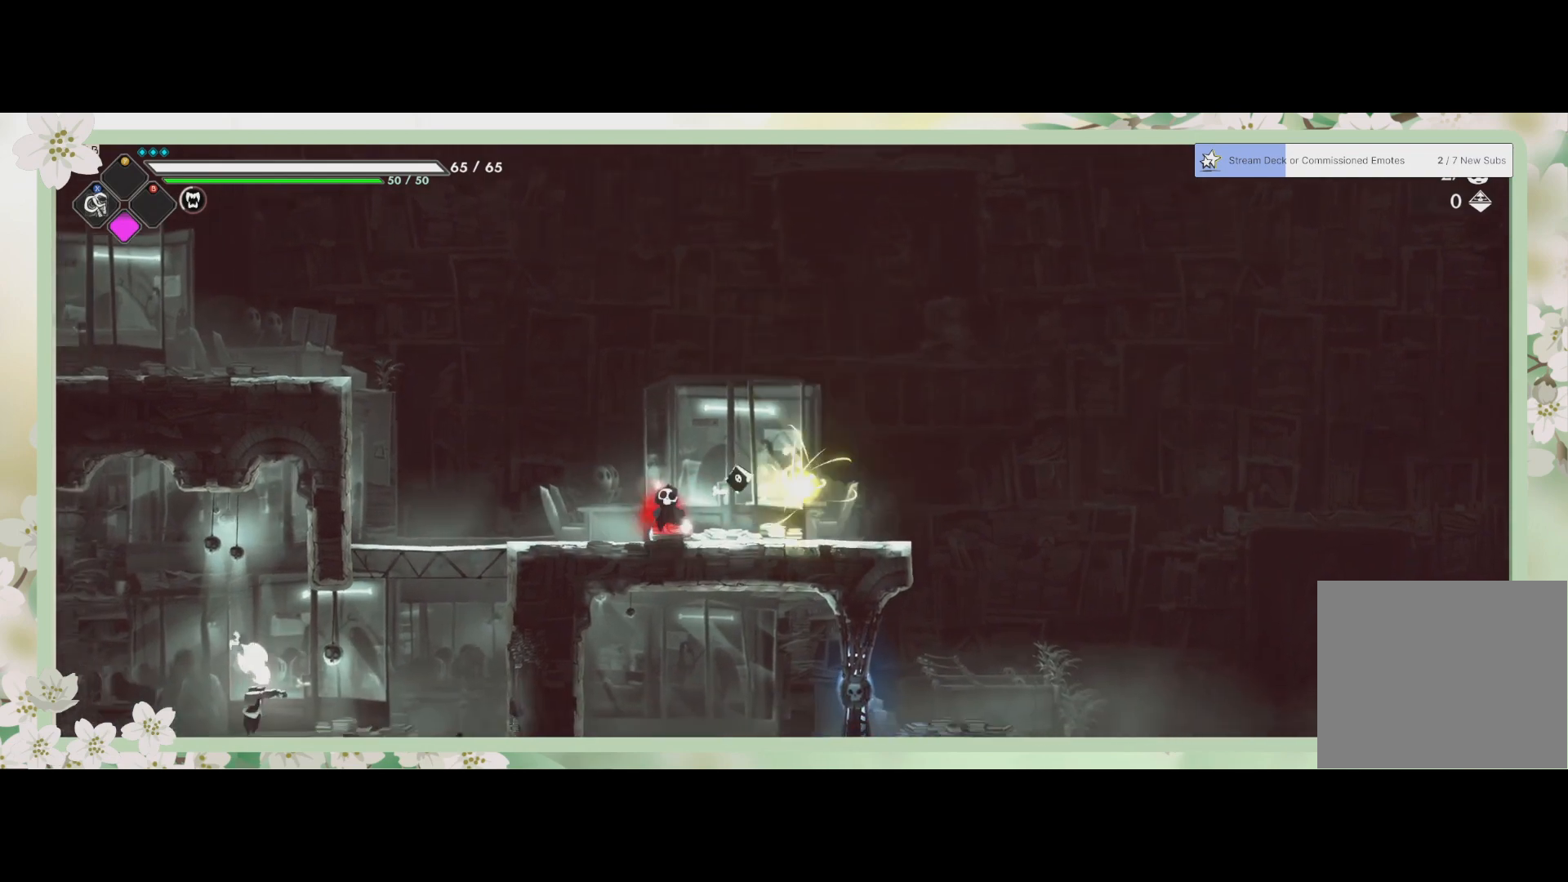
{"buttons": [], "left_stick": "left", "events": [[333, "left_stick", "up-left"], [400, "left_stick", "left"]]}
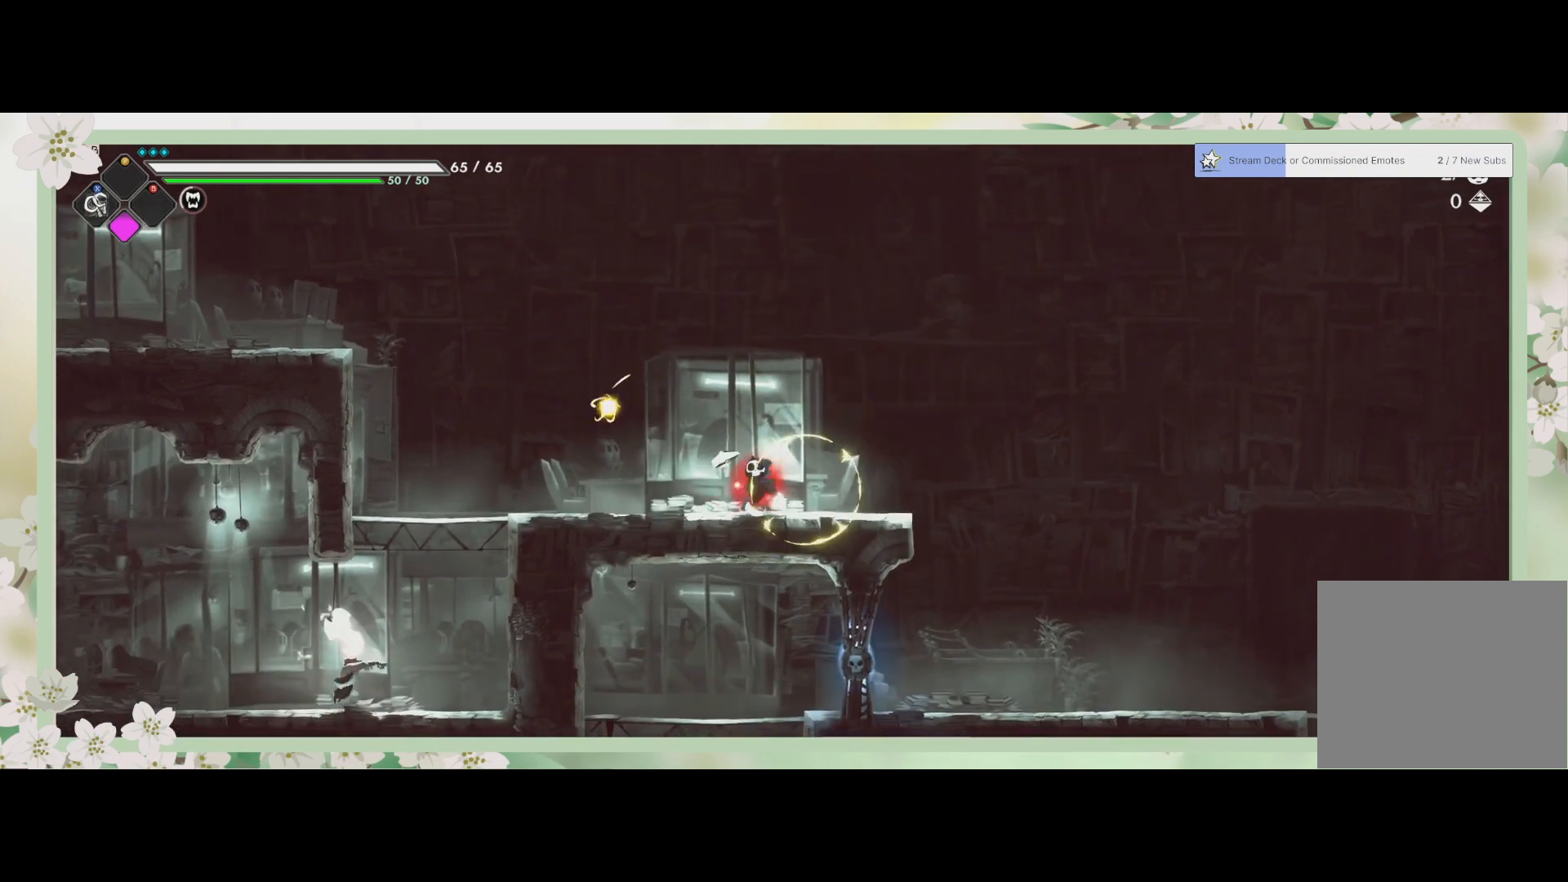
{"buttons": [], "left_stick": "left", "events": [[333, "R2", "down"], [500, "R2", "up"]]}
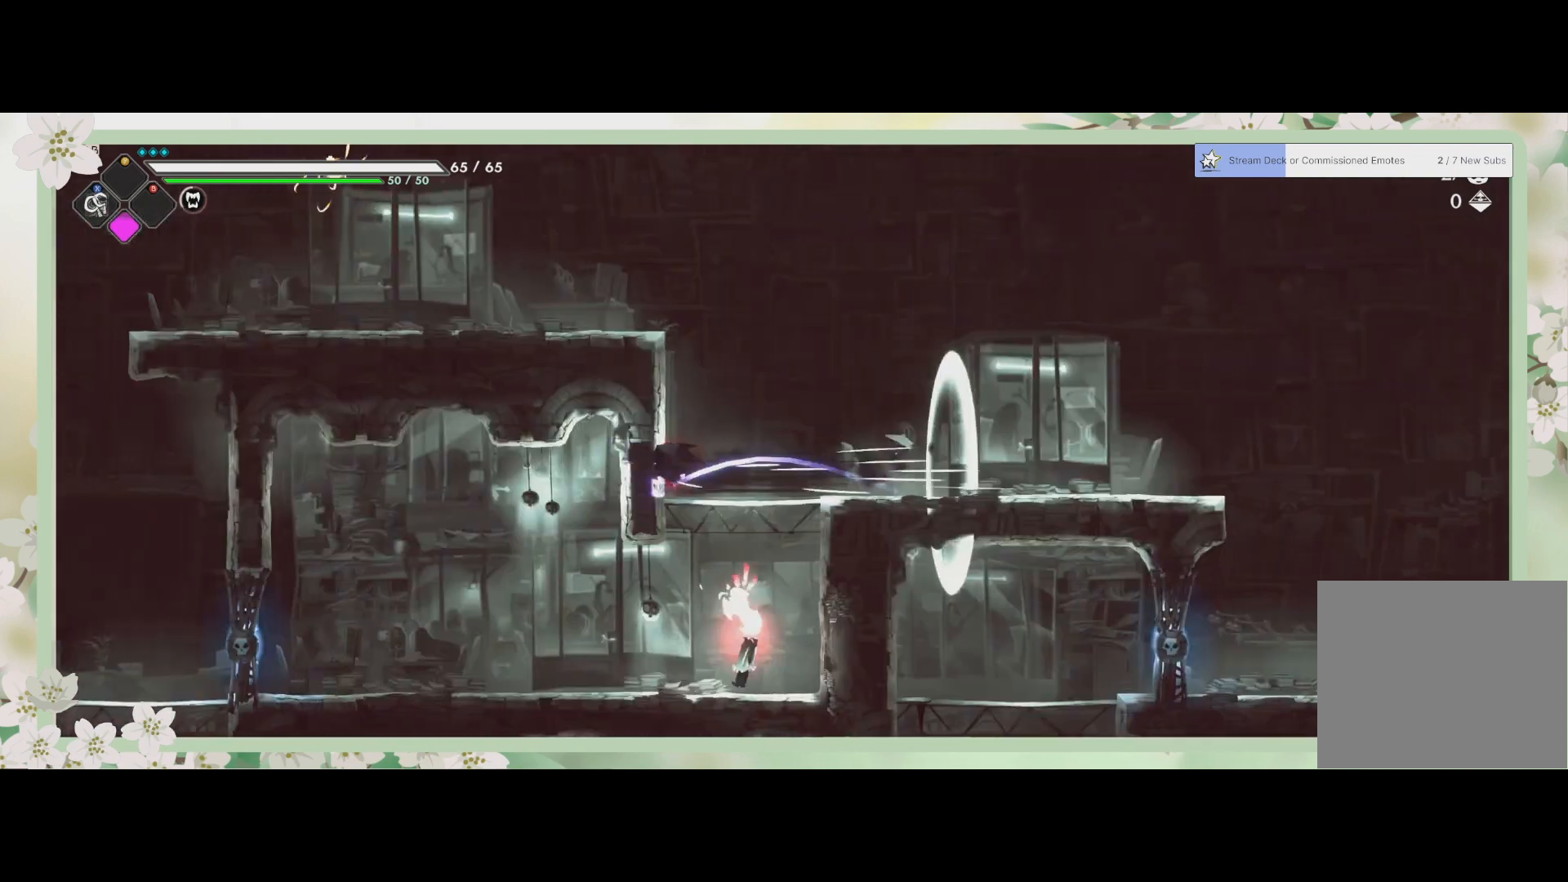
{"buttons": ["SQUARE"], "left_stick": "down", "events": [[33, "left_stick", "down-left"], [133, "CROSS", "down"], [133, "left_stick", "down"], [233, "CROSS", "up"], [433, "SQUARE", "down"]]}
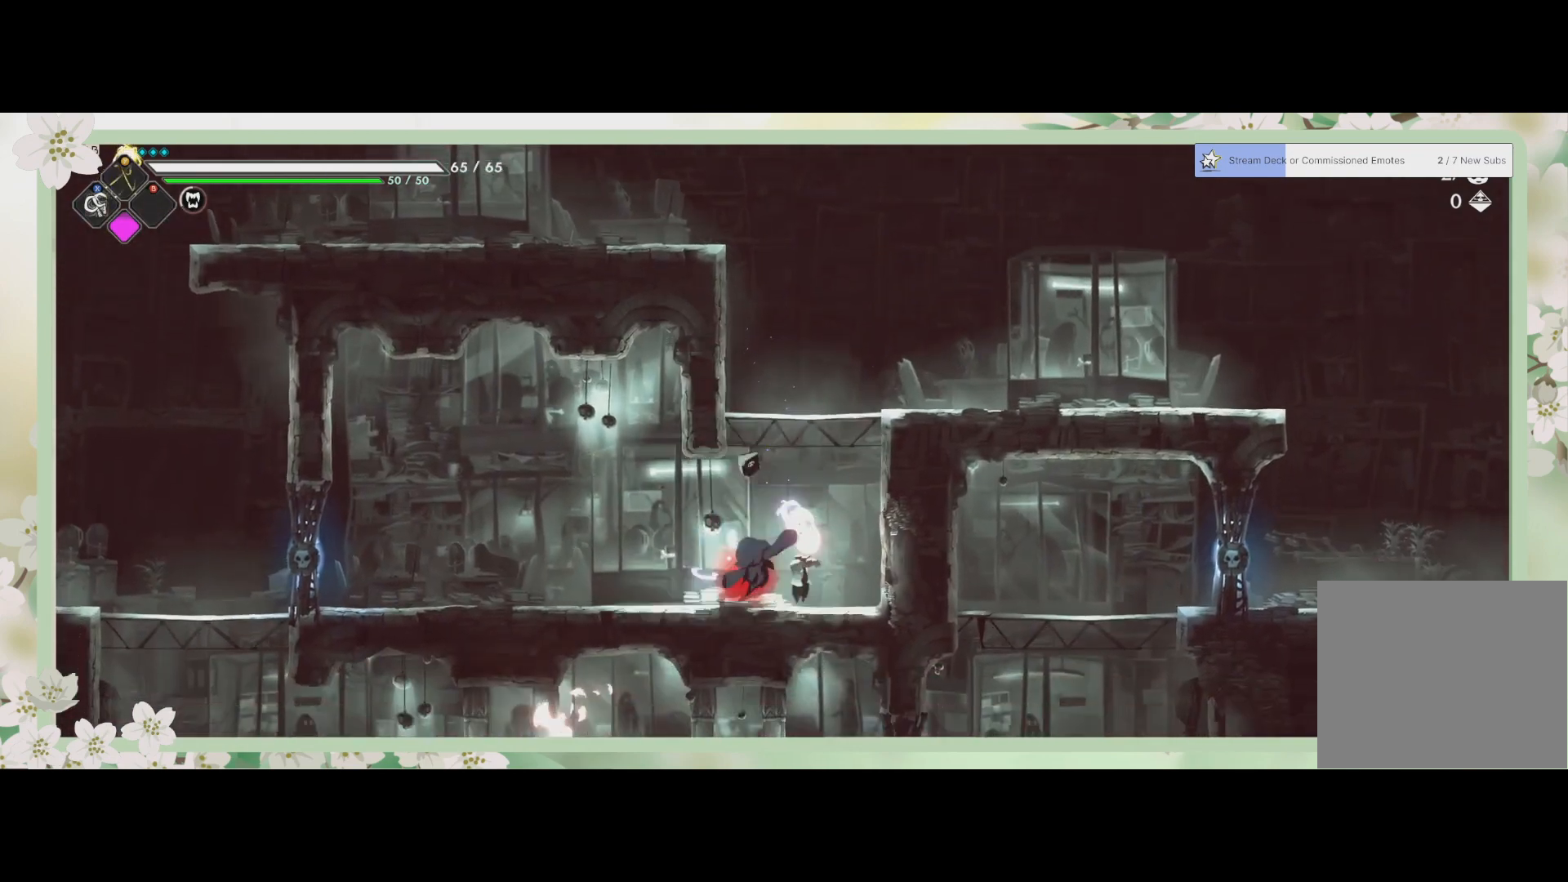
{"buttons": ["SQUARE"], "left_stick": "down-right", "events": [[67, "SQUARE", "up"], [67, "left_stick", "down-right"], [133, "SQUARE", "down"], [167, "SQUARE", "up"], [267, "SQUARE", "down"], [300, "SQUARE", "up"], [367, "SQUARE", "down"], [433, "SQUARE", "up"], [500, "SQUARE", "down"]]}
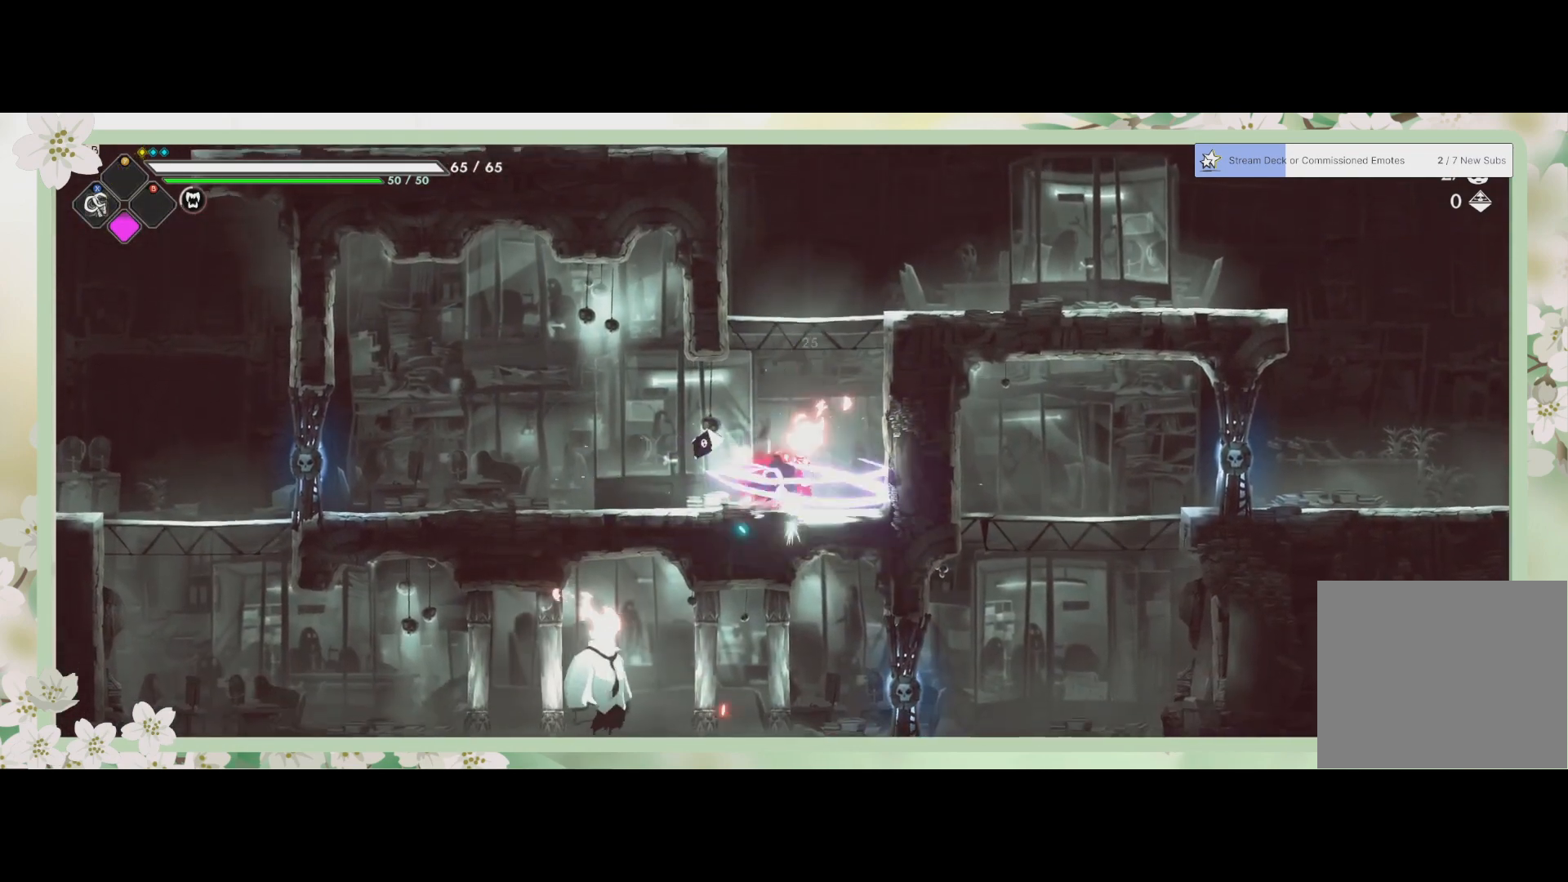
{"buttons": [], "left_stick": "down-left", "events": [[67, "SQUARE", "up"], [133, "SQUARE", "down"], [200, "SQUARE", "up"], [267, "SQUARE", "down"], [333, "left_stick", "down-left"], [433, "SQUARE", "up"]]}
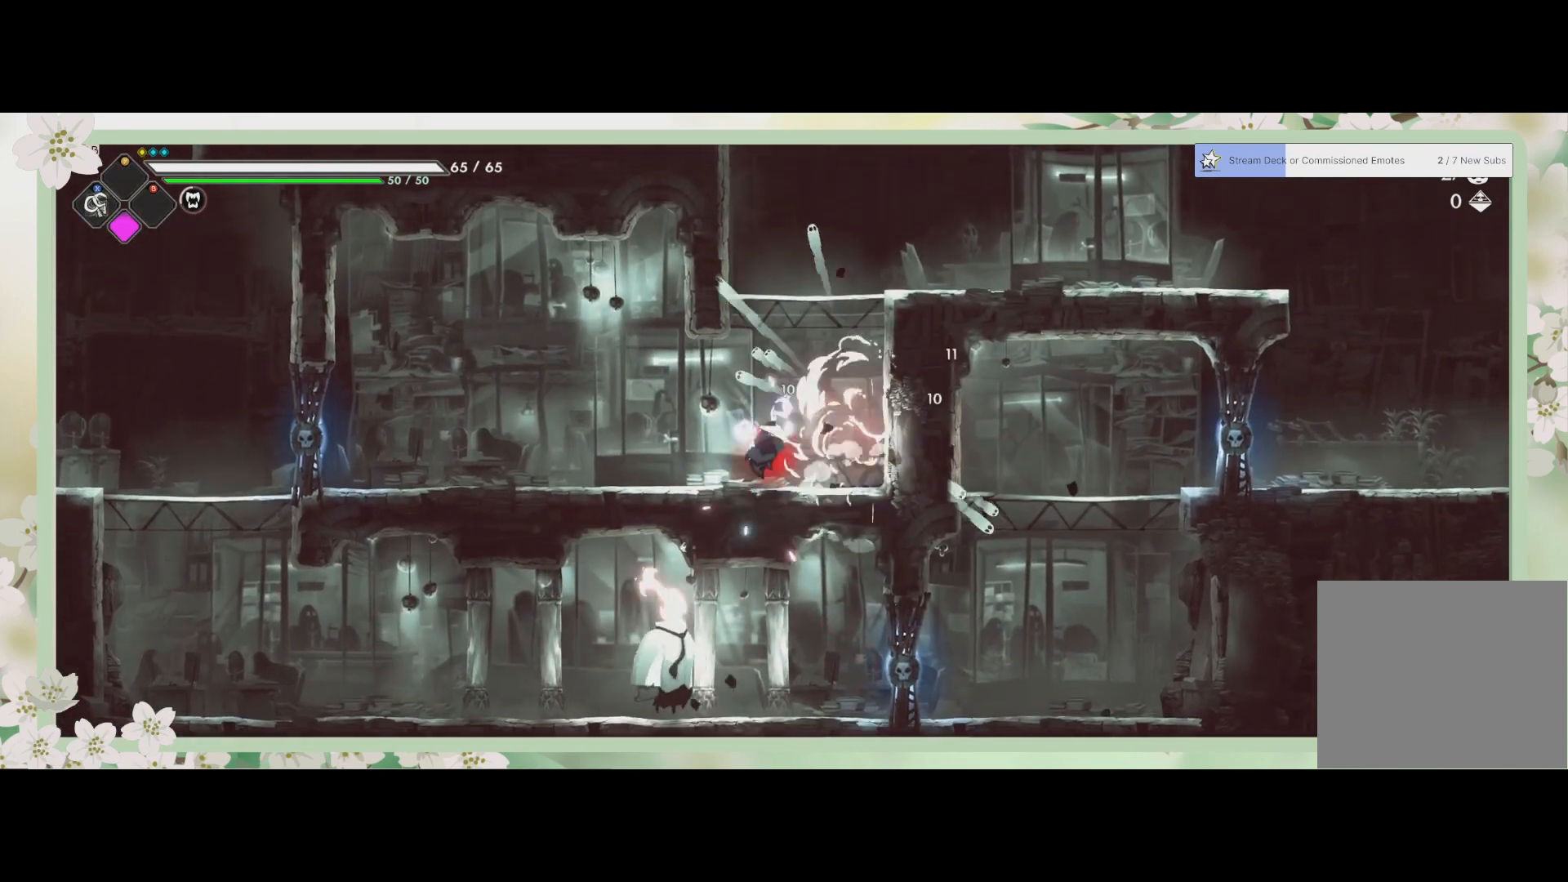
{"buttons": [], "left_stick": "down-left", "events": [[33, "SQUARE", "down"], [167, "SQUARE", "up"]]}
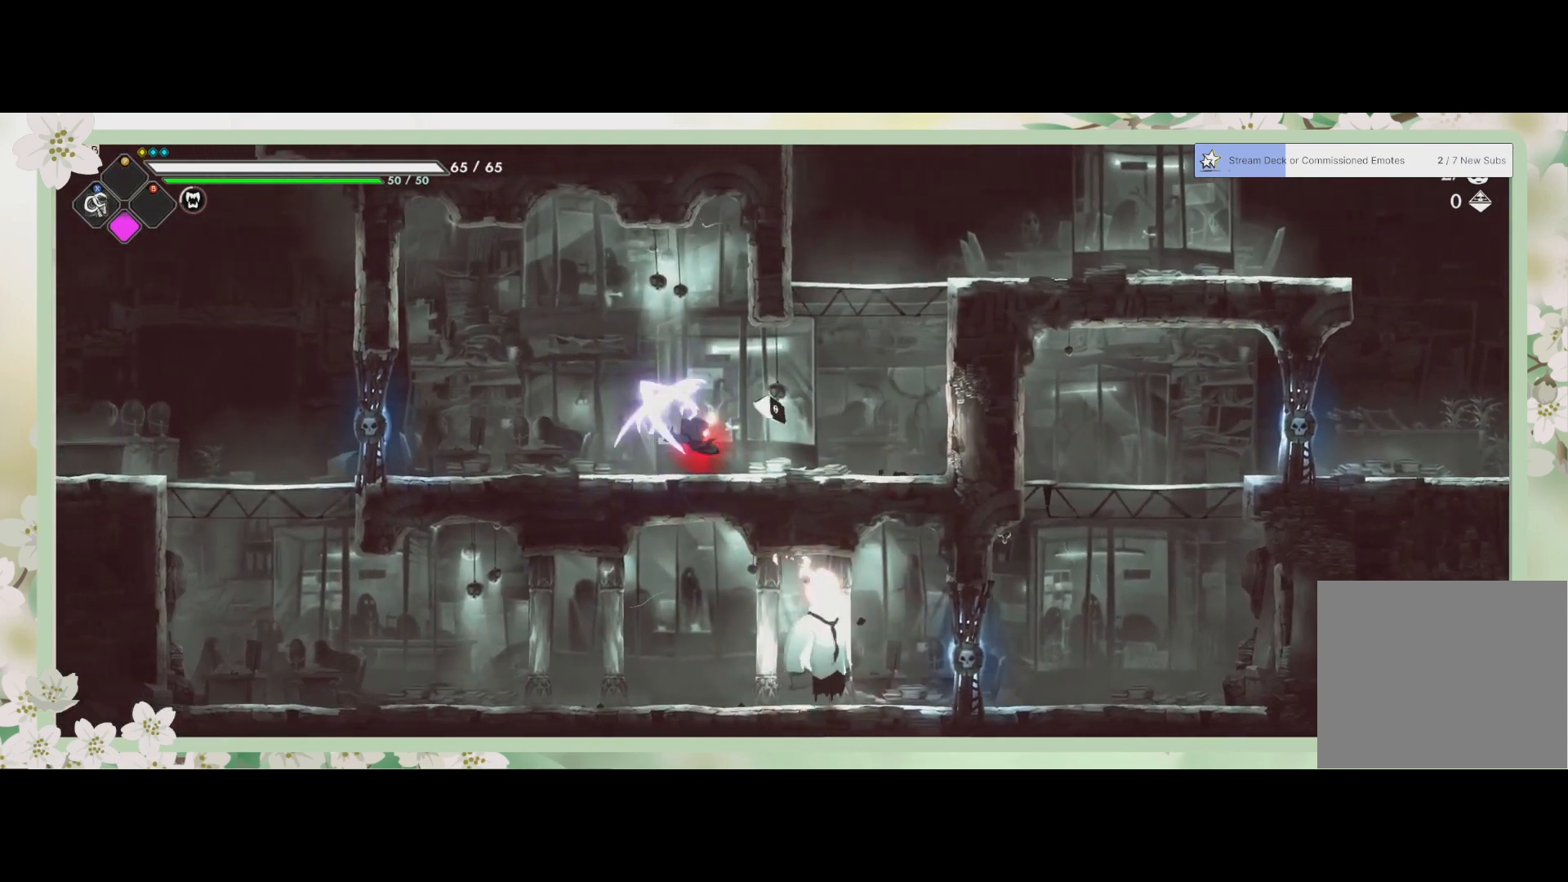
{"buttons": [], "left_stick": "down-left", "events": [[67, "R2", "down"], [267, "R2", "up"]]}
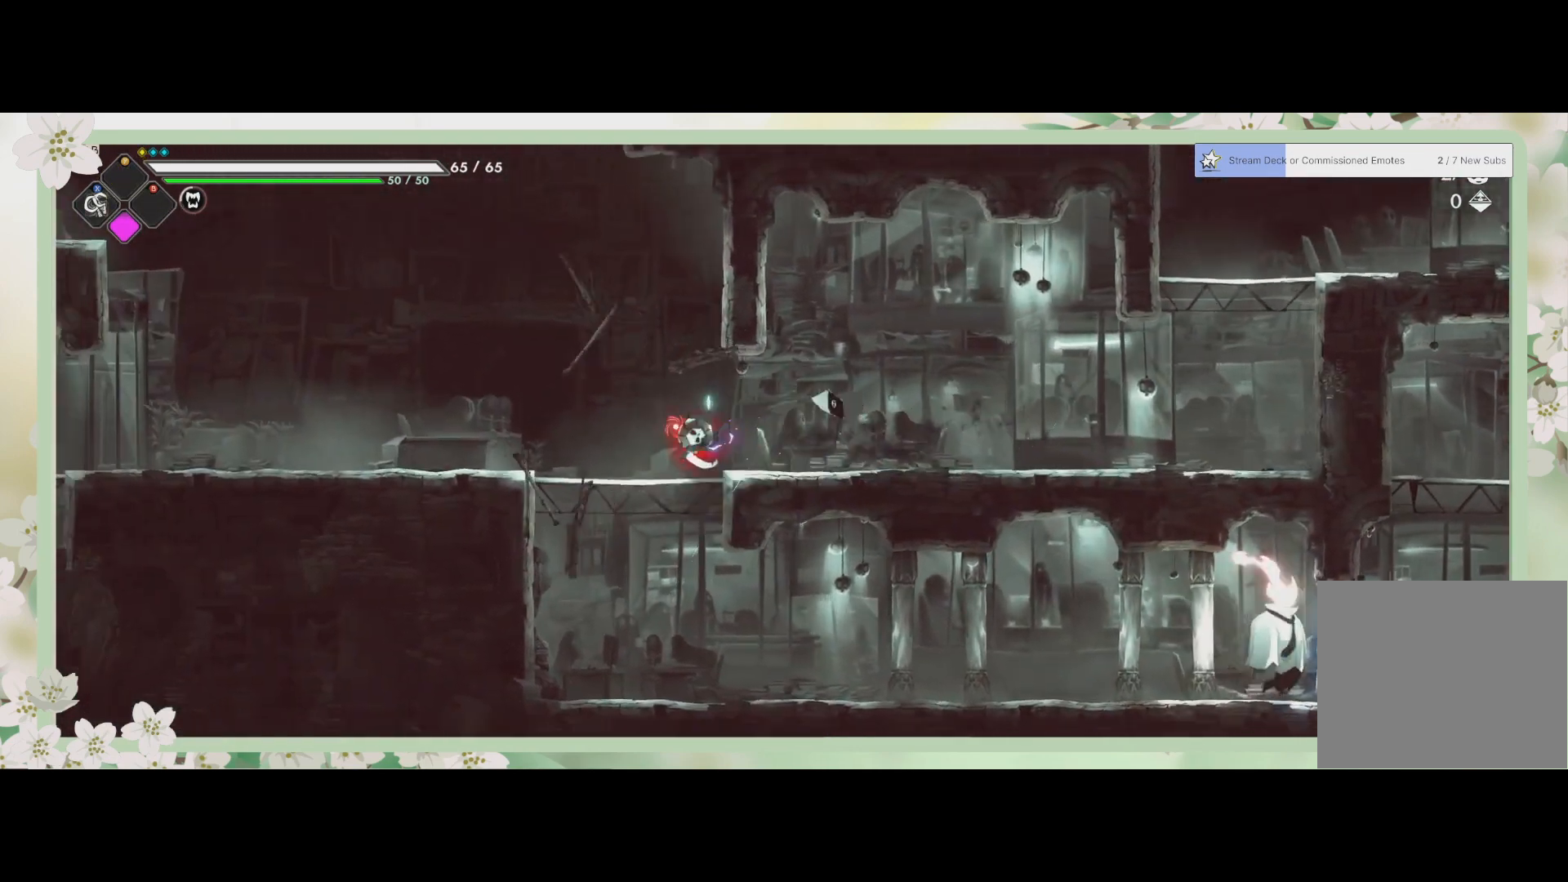
{"buttons": [], "left_stick": "down", "events": [[167, "left_stick", "down"], [400, "CROSS", "down"], [500, "CROSS", "up"]]}
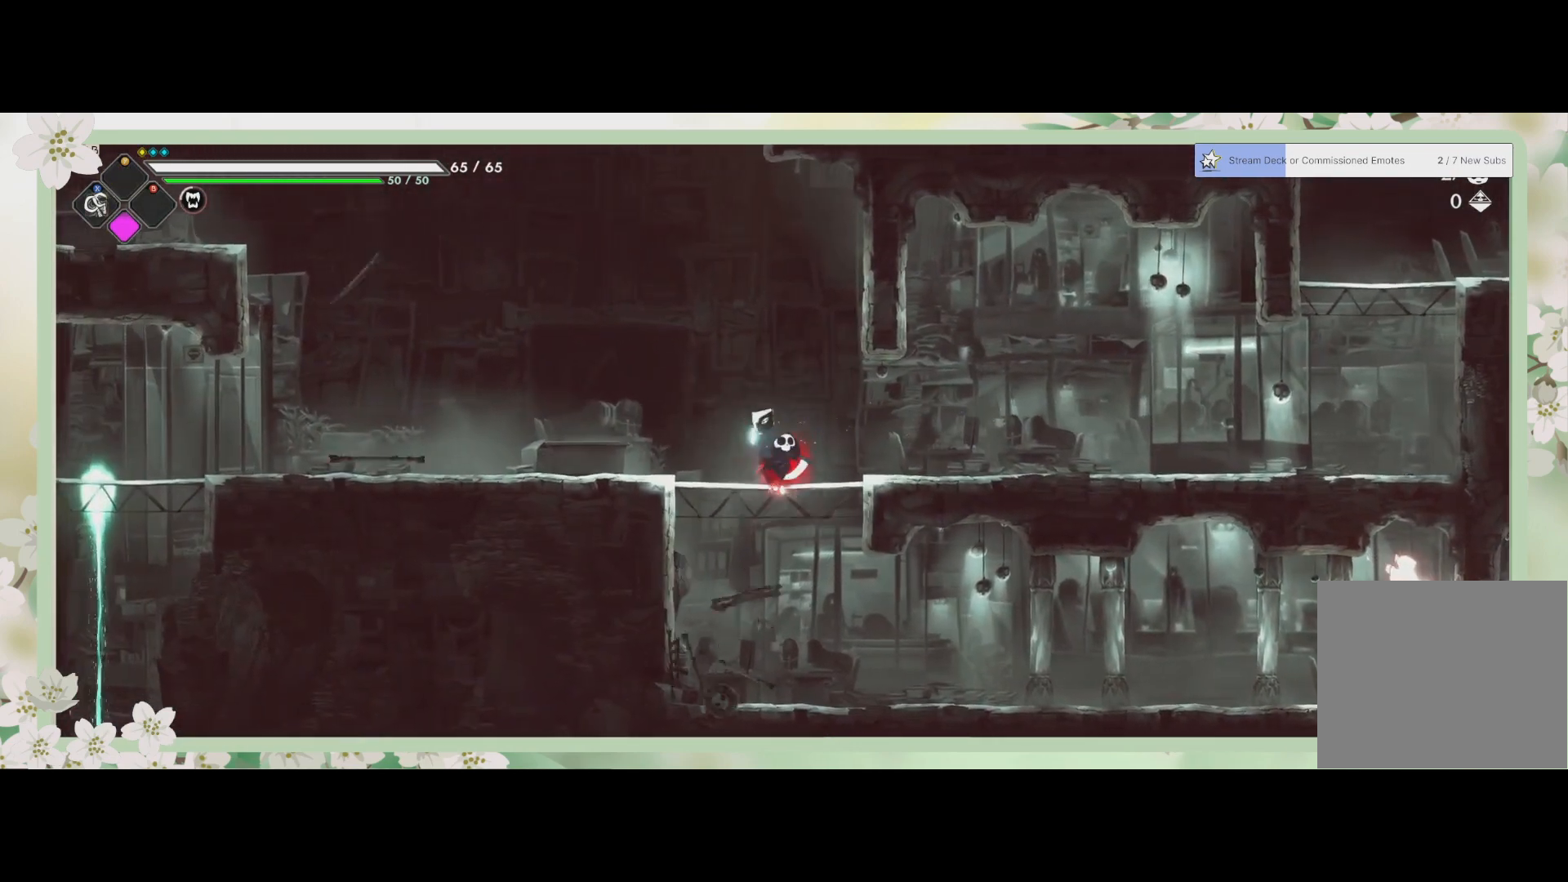
{"buttons": ["R2"], "left_stick": "right", "events": [[233, "left_stick", "down-right"], [367, "R2", "down"], [400, "left_stick", "right"]]}
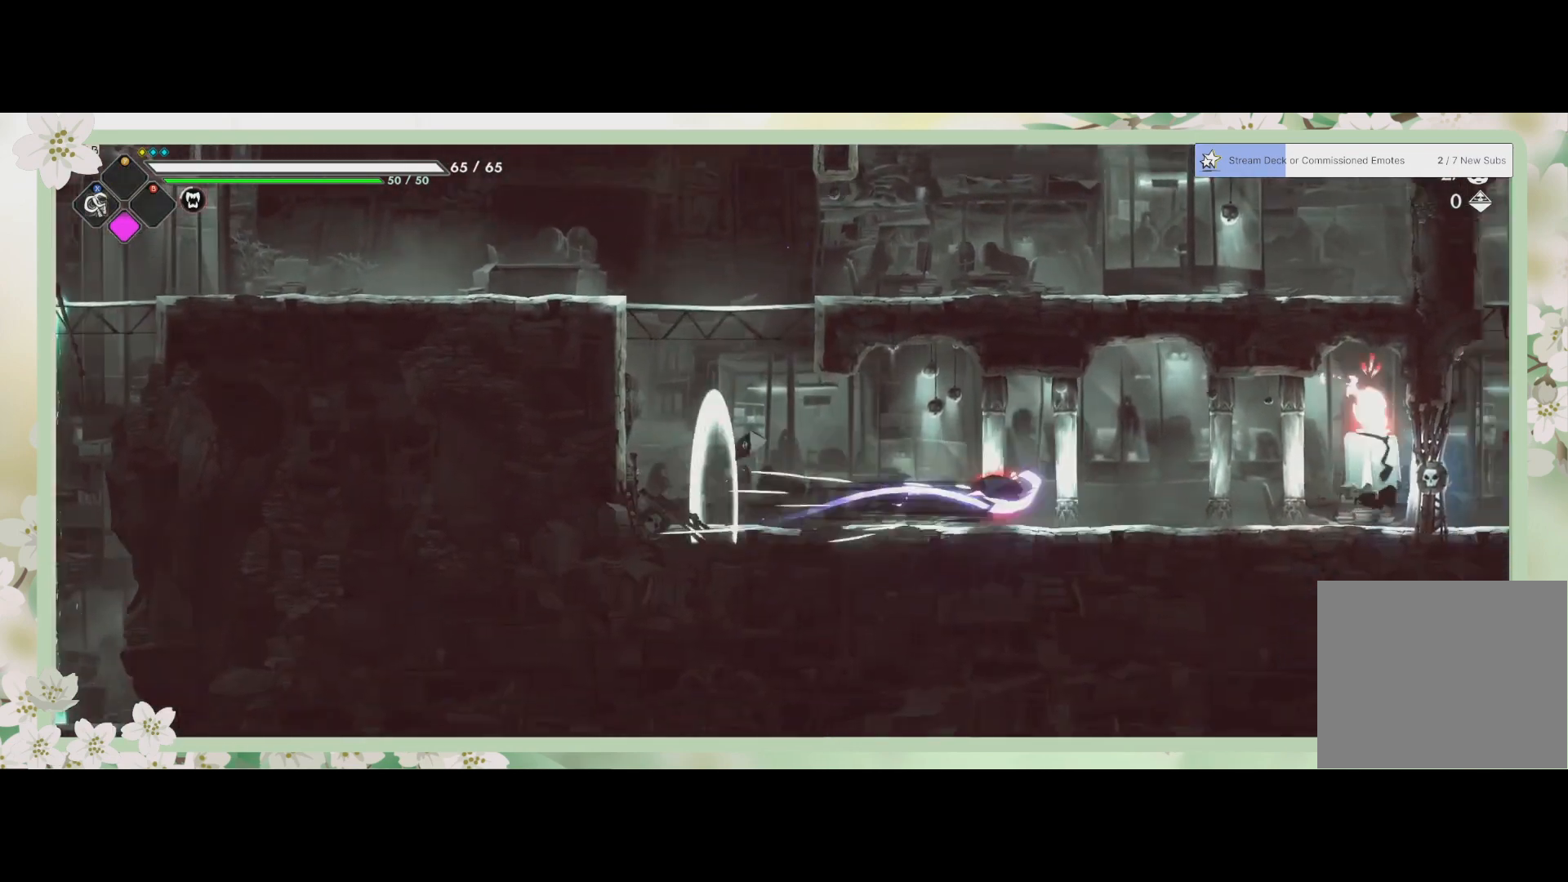
{"buttons": ["SQUARE"], "left_stick": "right", "events": [[233, "R2", "up"], [467, "SQUARE", "down"]]}
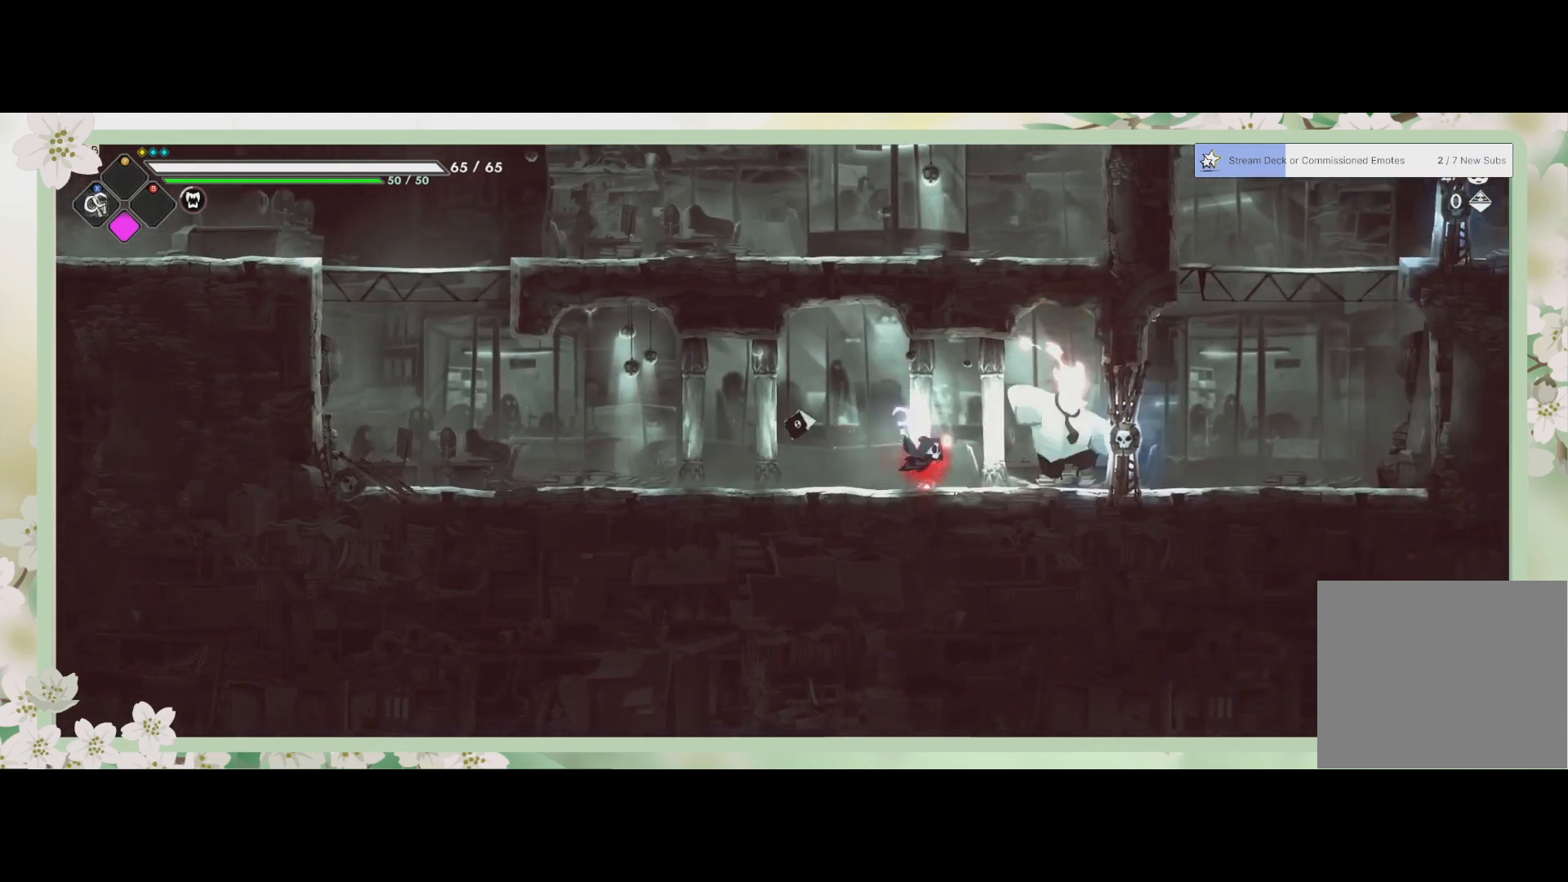
{"buttons": [], "left_stick": "center", "events": [[100, "SQUARE", "up"], [133, "left_stick", "center"], [167, "SQUARE", "down"], [233, "SQUARE", "up"], [300, "SQUARE", "down"], [333, "SQUARE", "up"], [400, "SQUARE", "down"], [467, "SQUARE", "up"]]}
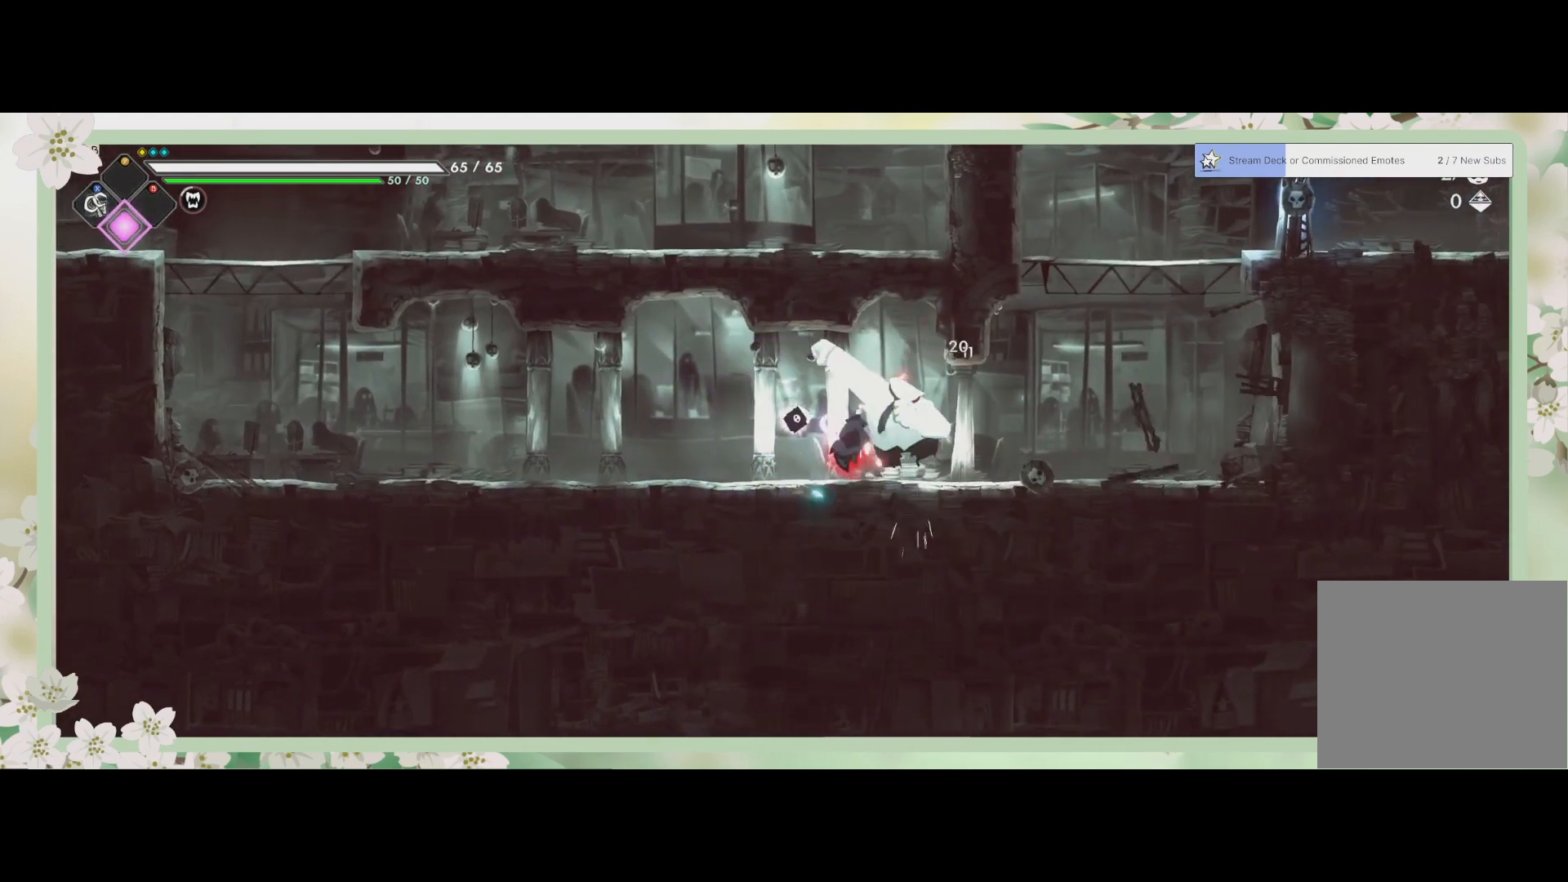
{"buttons": [], "left_stick": "left", "events": [[33, "SQUARE", "down"], [100, "SQUARE", "up"], [100, "left_stick", "left"], [133, "R2", "down"], [300, "R2", "up"]]}
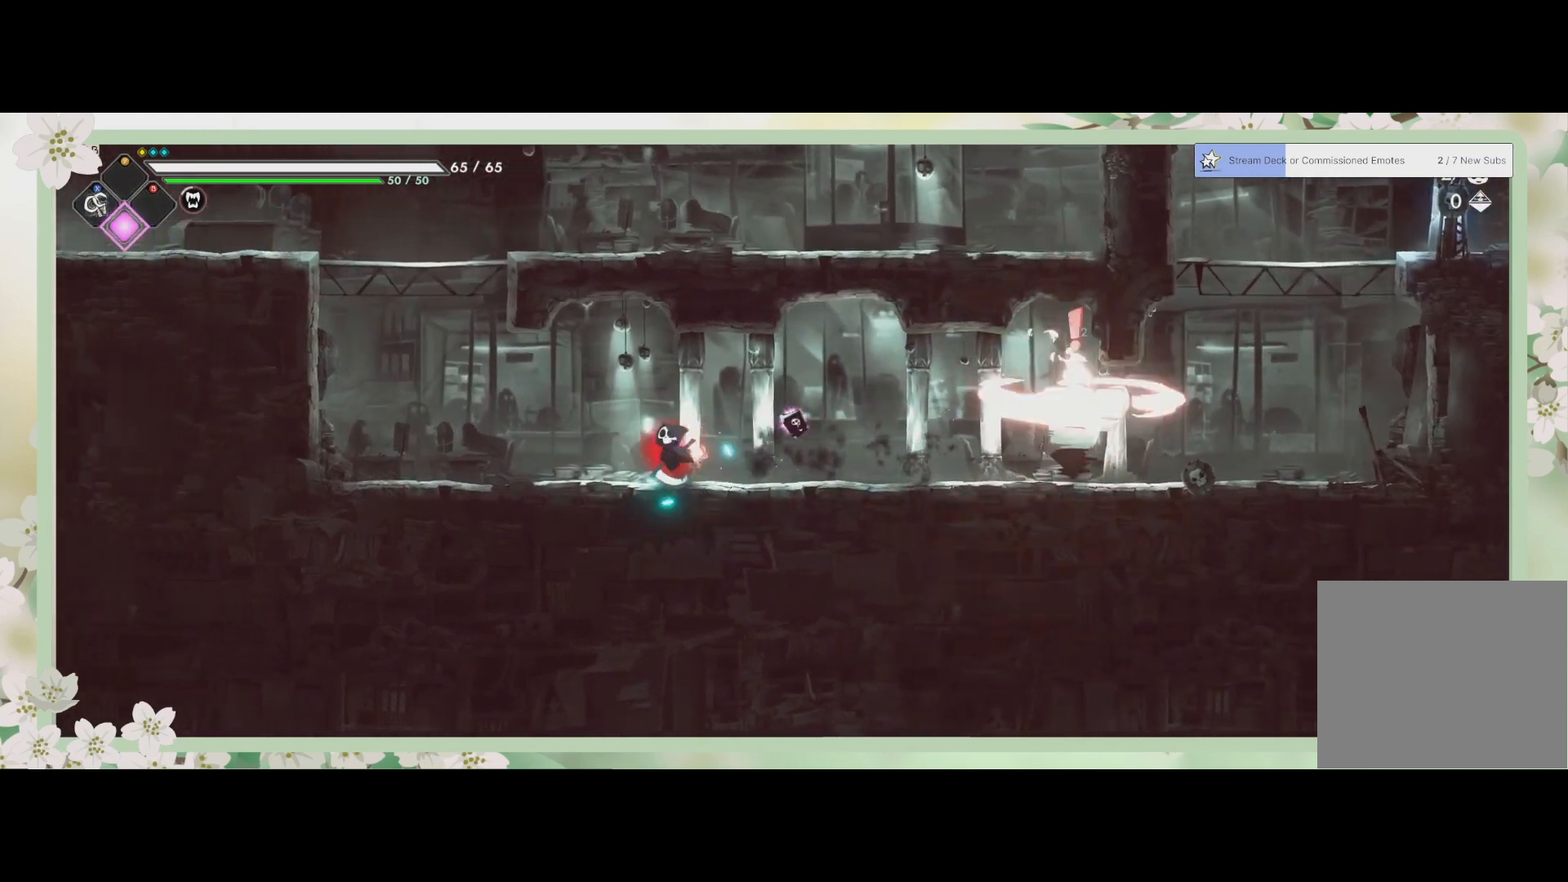
{"buttons": [], "left_stick": "right", "events": [[33, "left_stick", "right"]]}
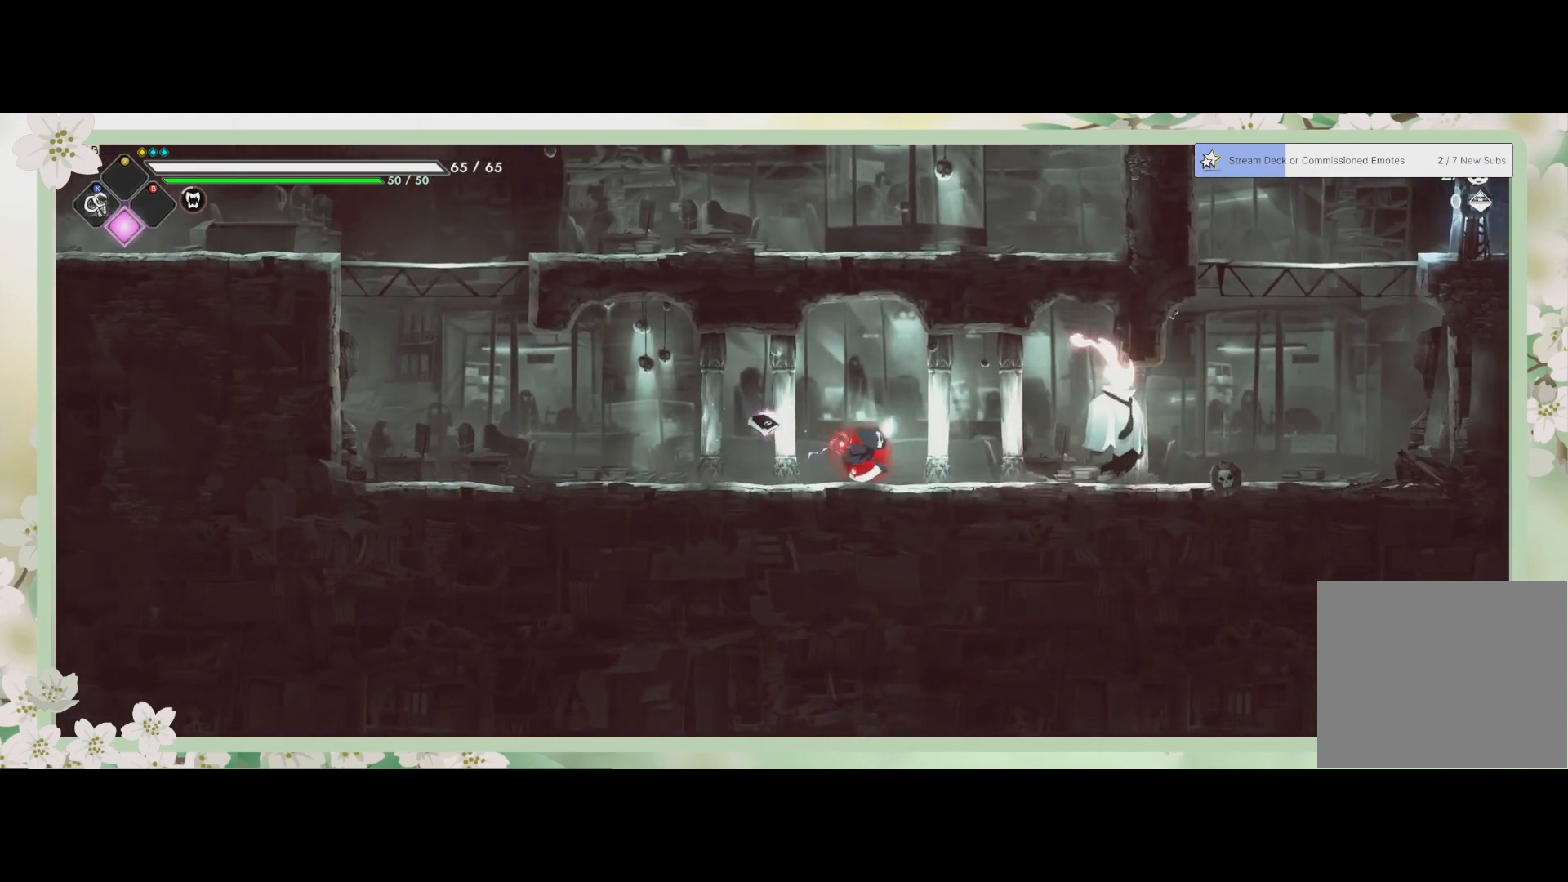
{"buttons": ["SQUARE"], "left_stick": "center", "events": [[267, "SQUARE", "down"], [333, "left_stick", "center"], [367, "SQUARE", "up"], [433, "SQUARE", "down"]]}
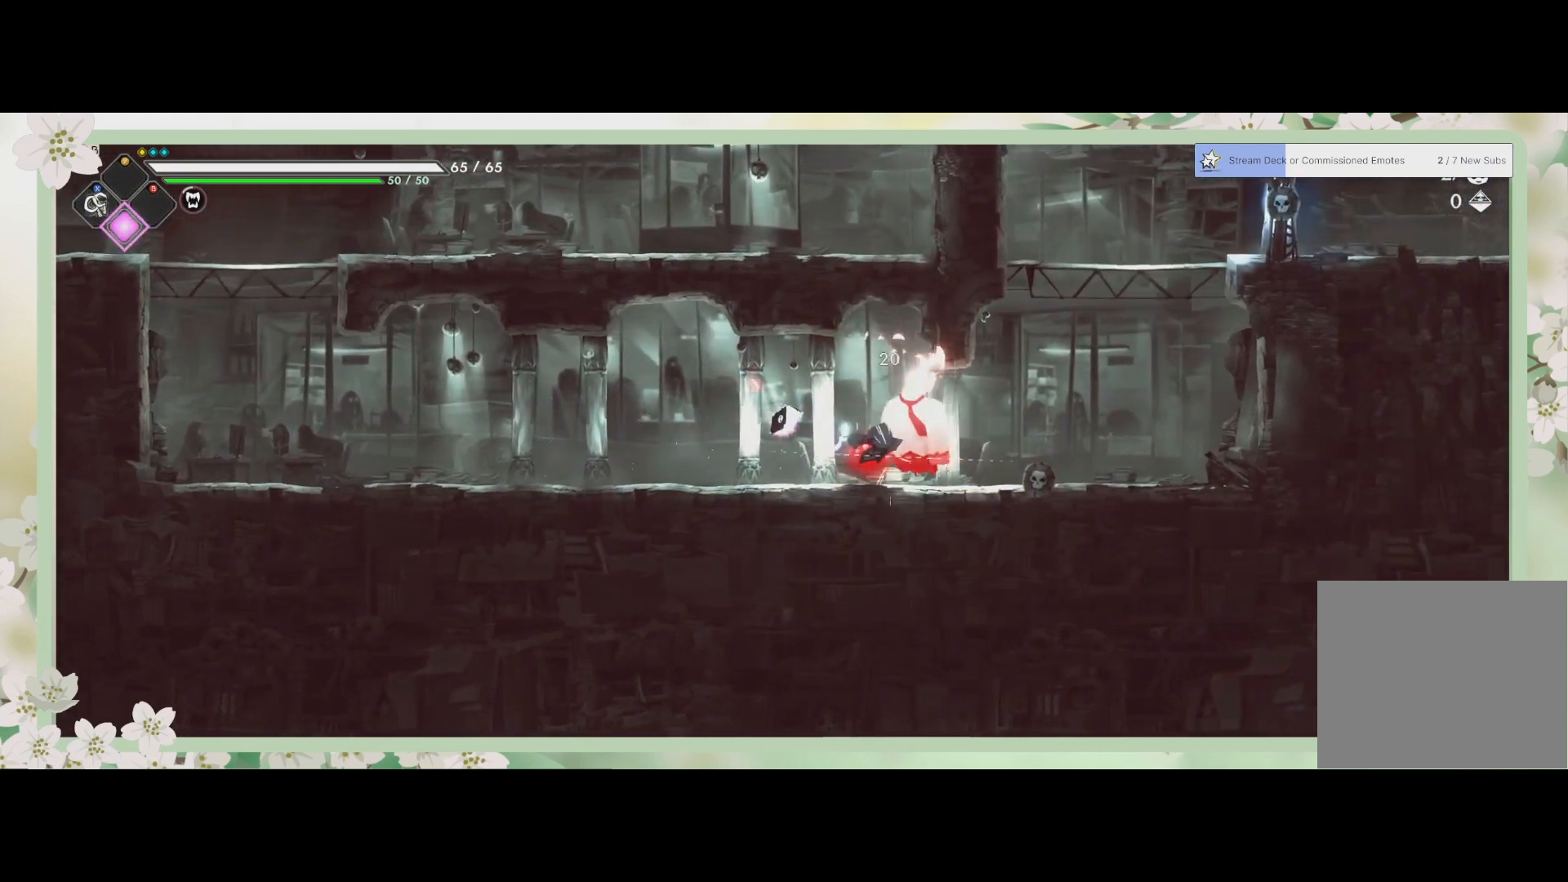
{"buttons": ["SQUARE"], "left_stick": "center", "events": [[33, "SQUARE", "up"], [100, "SQUARE", "down"], [133, "SQUARE", "up"], [200, "SQUARE", "down"], [300, "SQUARE", "up"], [367, "SQUARE", "down"], [433, "SQUARE", "up"], [500, "SQUARE", "down"]]}
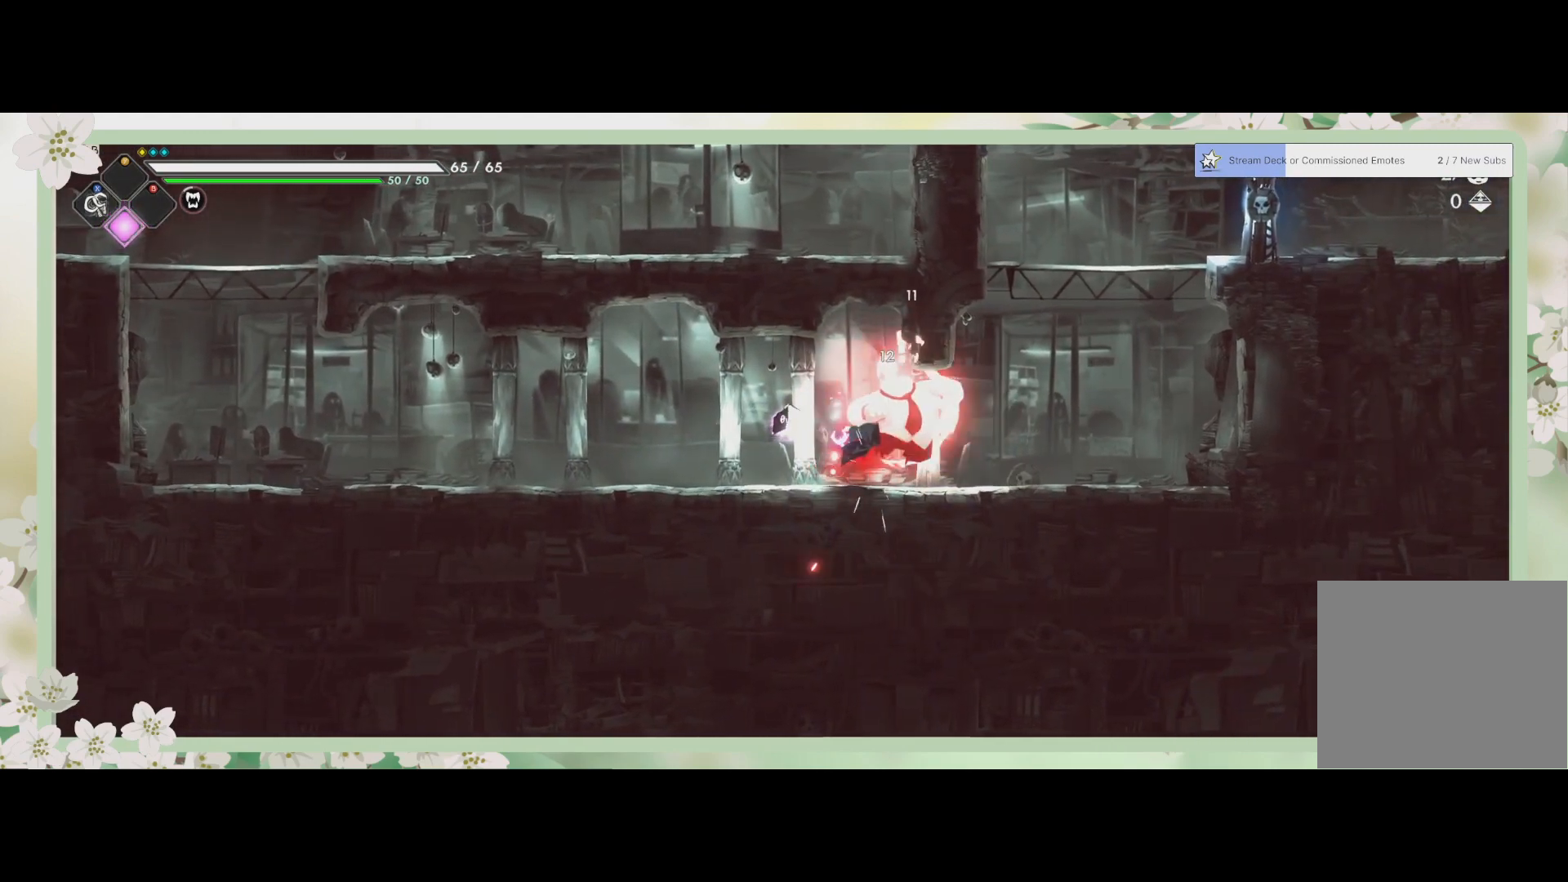
{"buttons": [], "left_stick": "right", "events": [[67, "SQUARE", "up"], [133, "SQUARE", "down"], [267, "SQUARE", "up"], [333, "R2", "down"], [333, "left_stick", "right"], [500, "R2", "up"]]}
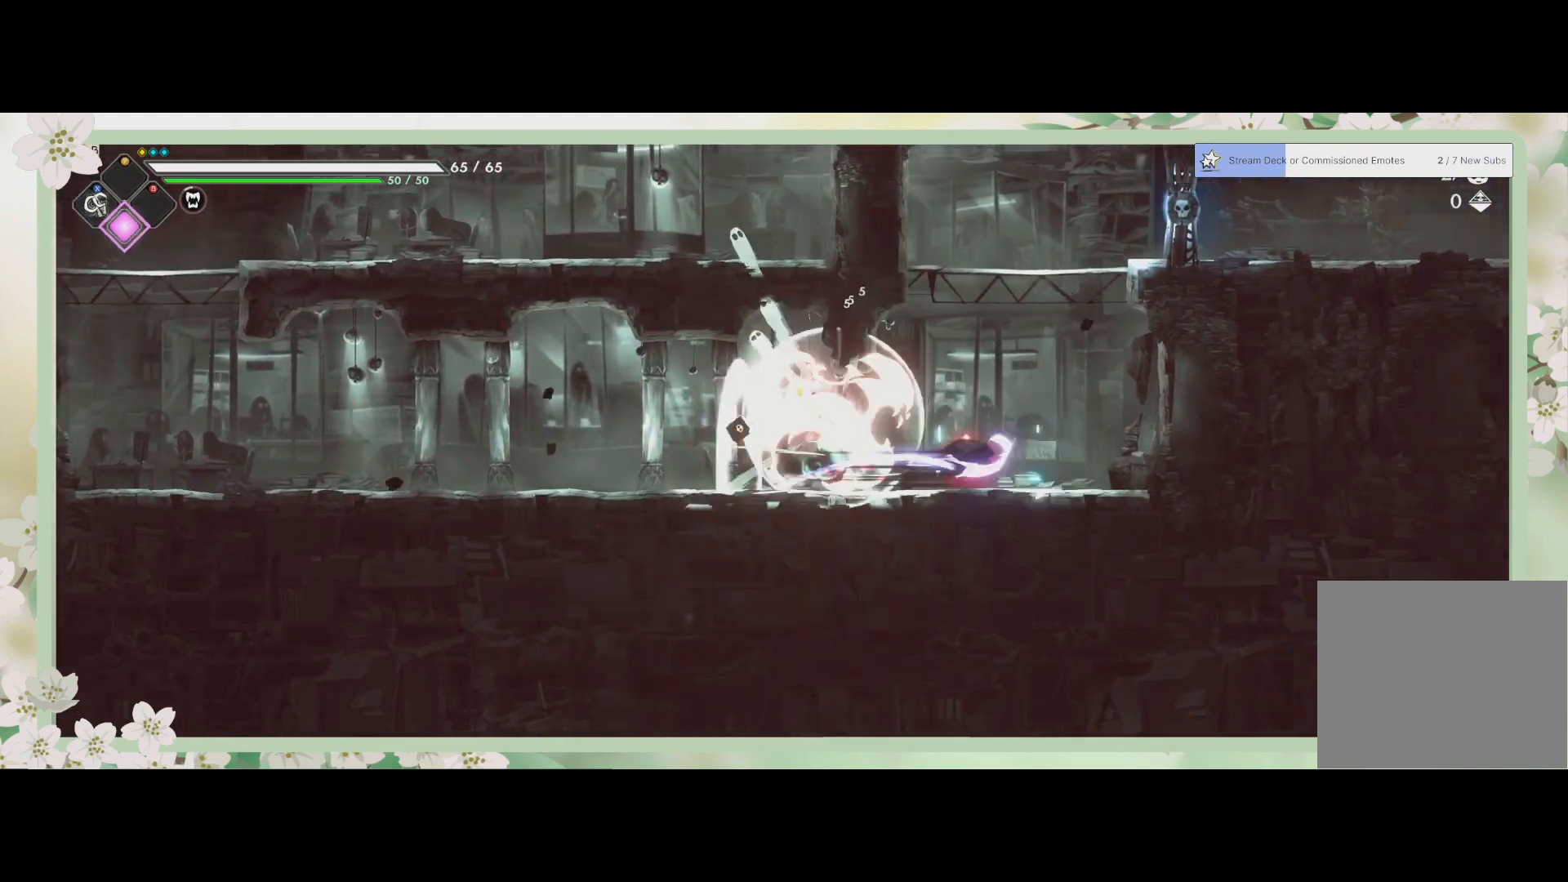
{"buttons": [], "left_stick": "left", "events": [[367, "left_stick", "left"]]}
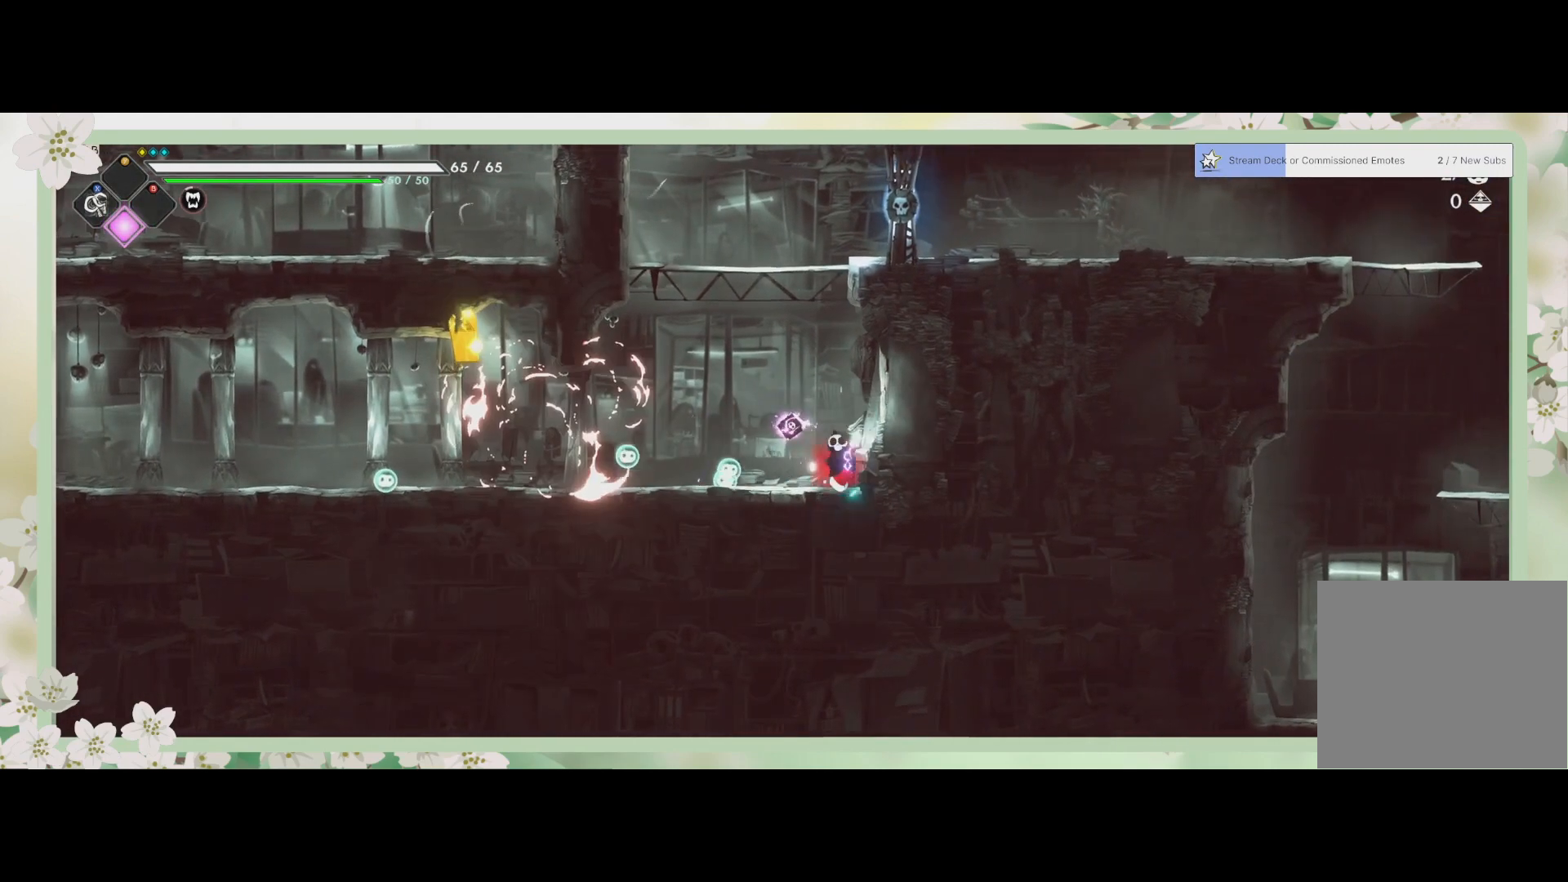
{"buttons": [], "left_stick": "left", "events": []}
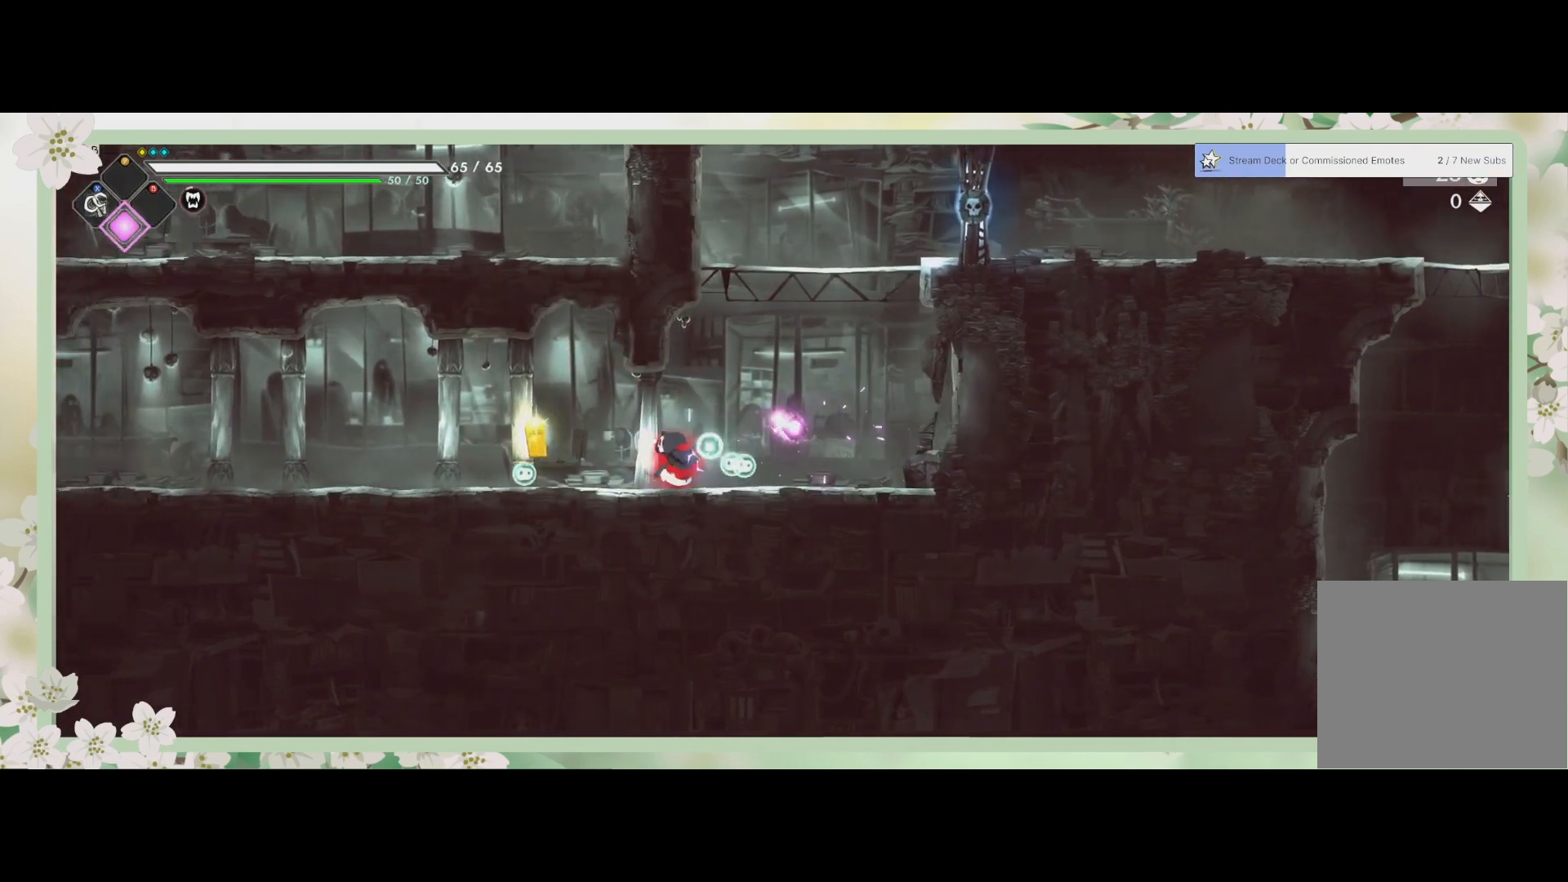
{"buttons": [], "left_stick": "center", "events": [[300, "left_stick", "up"], [433, "left_stick", "center"]]}
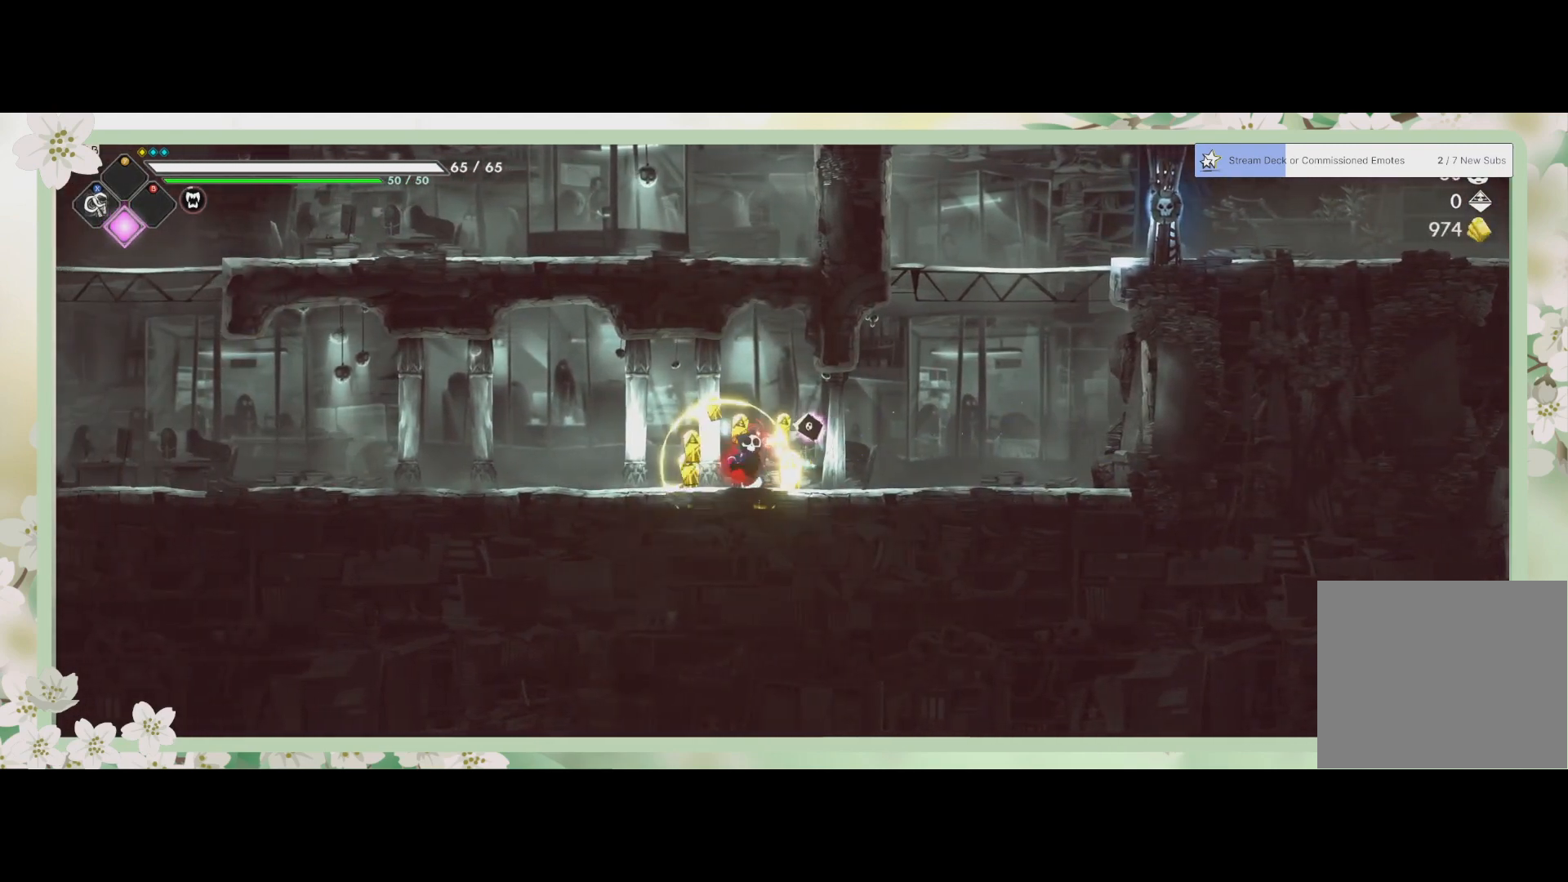
{"buttons": ["CROSS"], "left_stick": "up-right", "events": [[33, "left_stick", "right"], [400, "left_stick", "up-right"], [500, "CROSS", "down"]]}
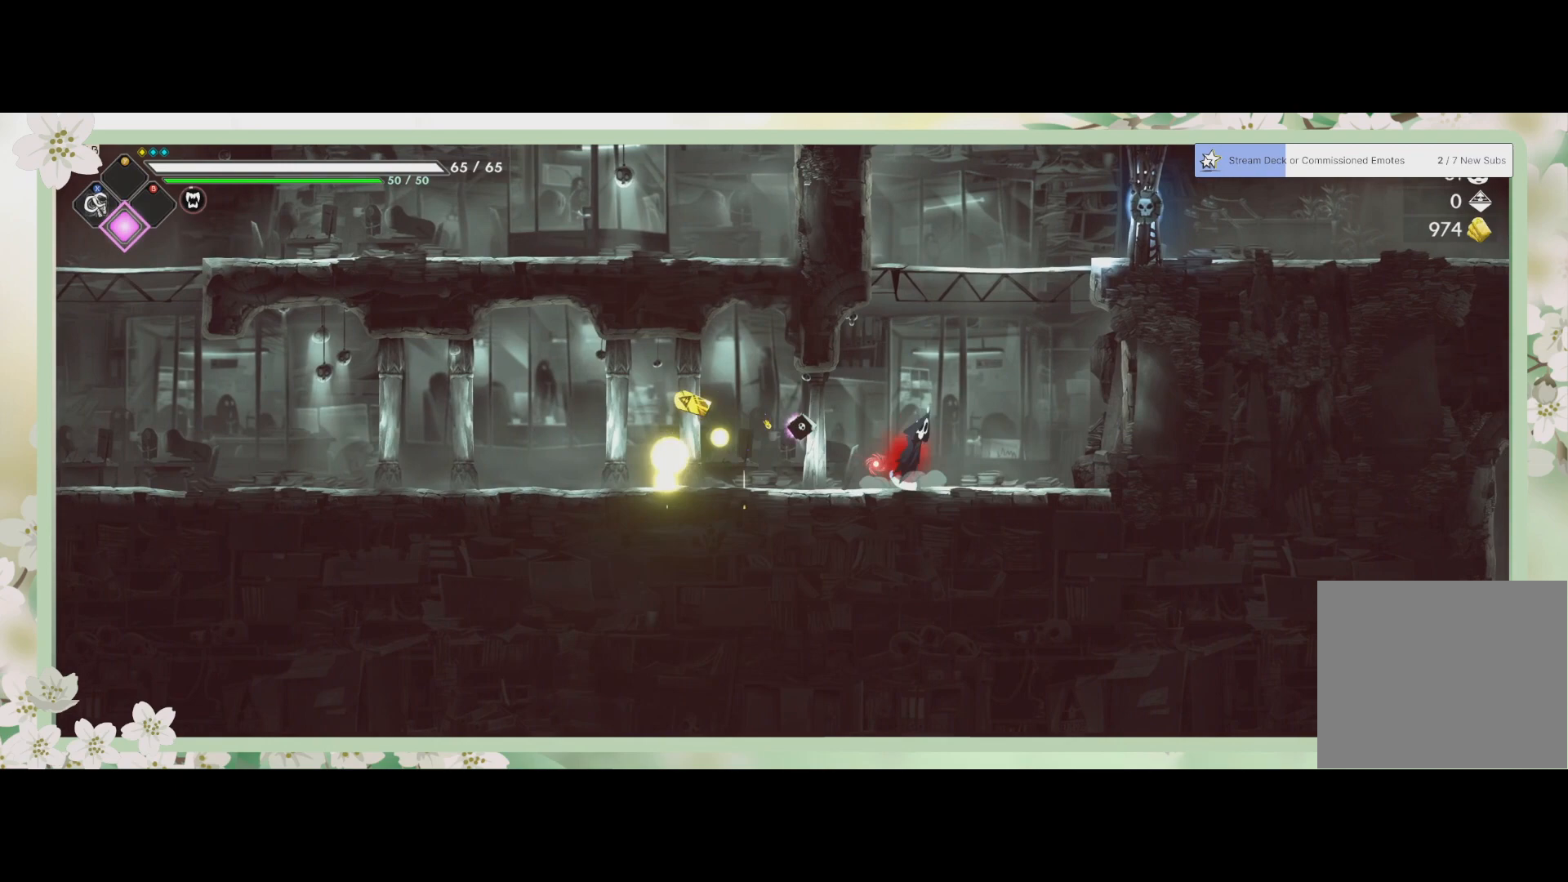
{"buttons": ["SQUARE"], "left_stick": "up-right", "events": [[300, "CROSS", "up"], [467, "SQUARE", "down"]]}